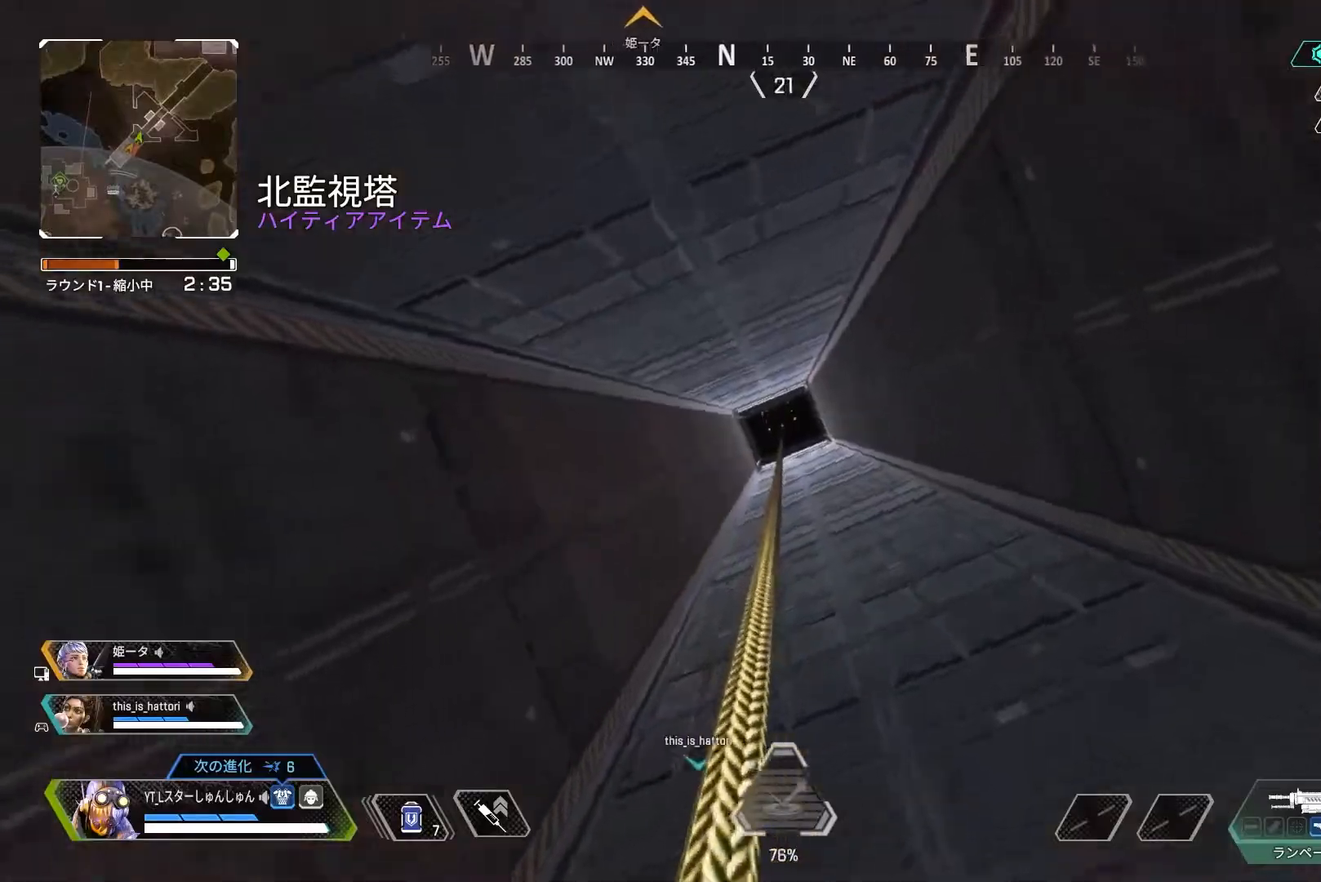
Gameplay with a controller (PlayStation layout); each line is a JSON object with the inputs held at the frame after it (dt_ms = milliseconds from this image to that frame). "events" lists button and stick changes between this image and that frame as [ms after this image, input, new state], when the widget could be followed in between. Not read: R1.
{"dt_ms": 500, "buttons": [], "left_stick": "down-right", "right_stick": "center", "events": [[33, "right_stick", "right"], [200, "right_stick", "center"], [317, "TRIANGLE", "down"], [400, "TRIANGLE", "up"]]}
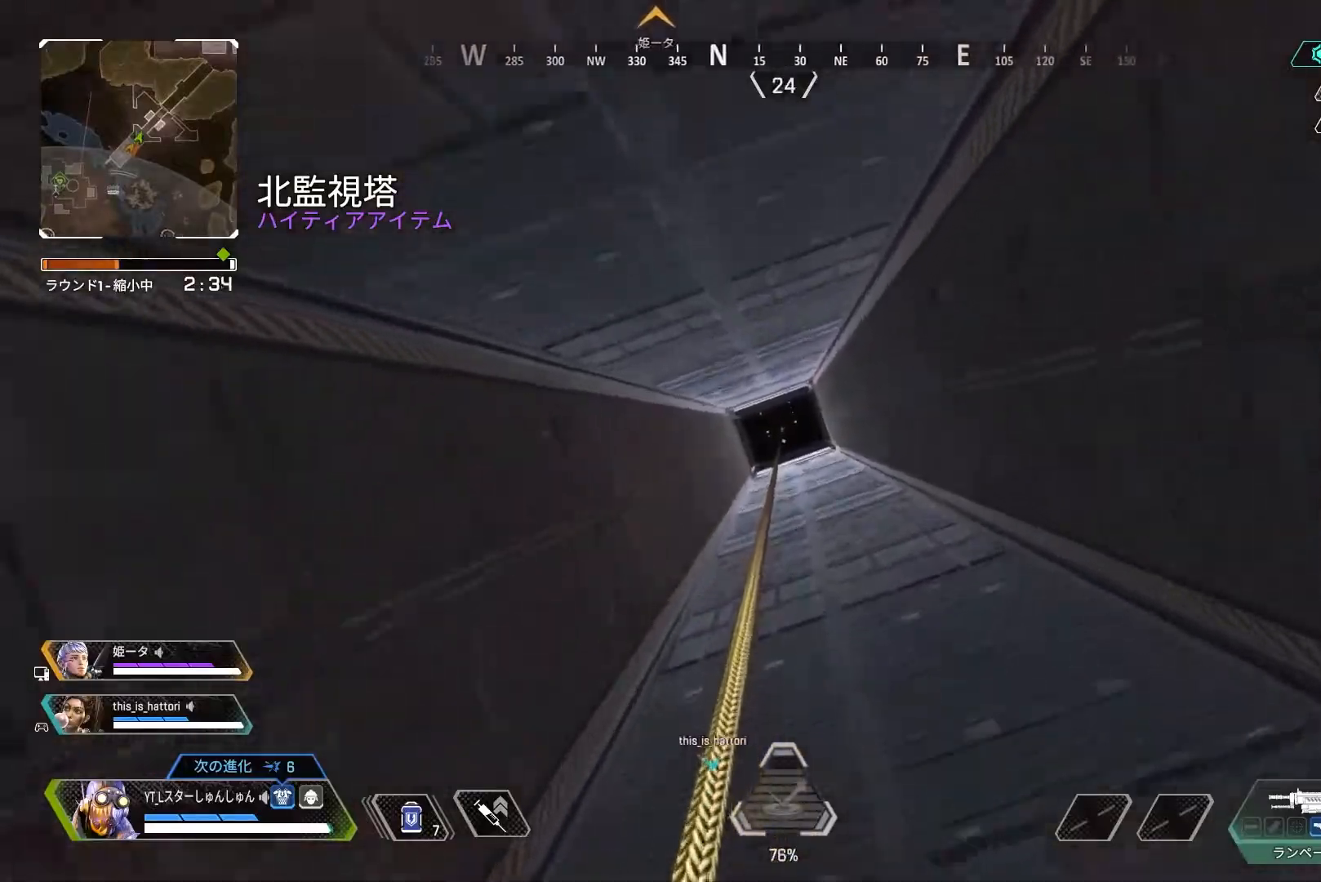
{"dt_ms": 500, "buttons": [], "left_stick": "down-right", "right_stick": "center", "events": []}
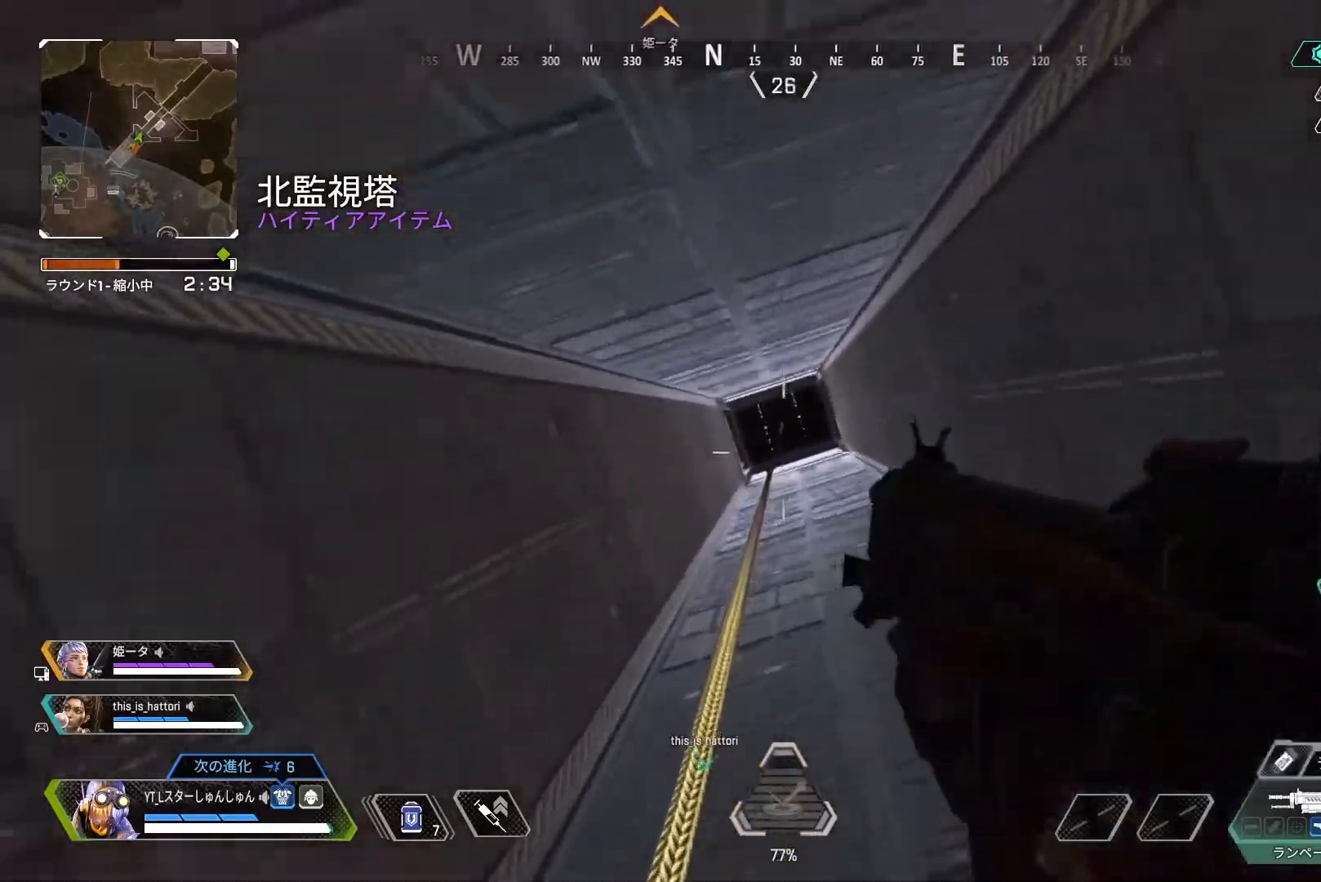
{"dt_ms": 500, "buttons": [], "left_stick": "down-right", "right_stick": "center", "events": []}
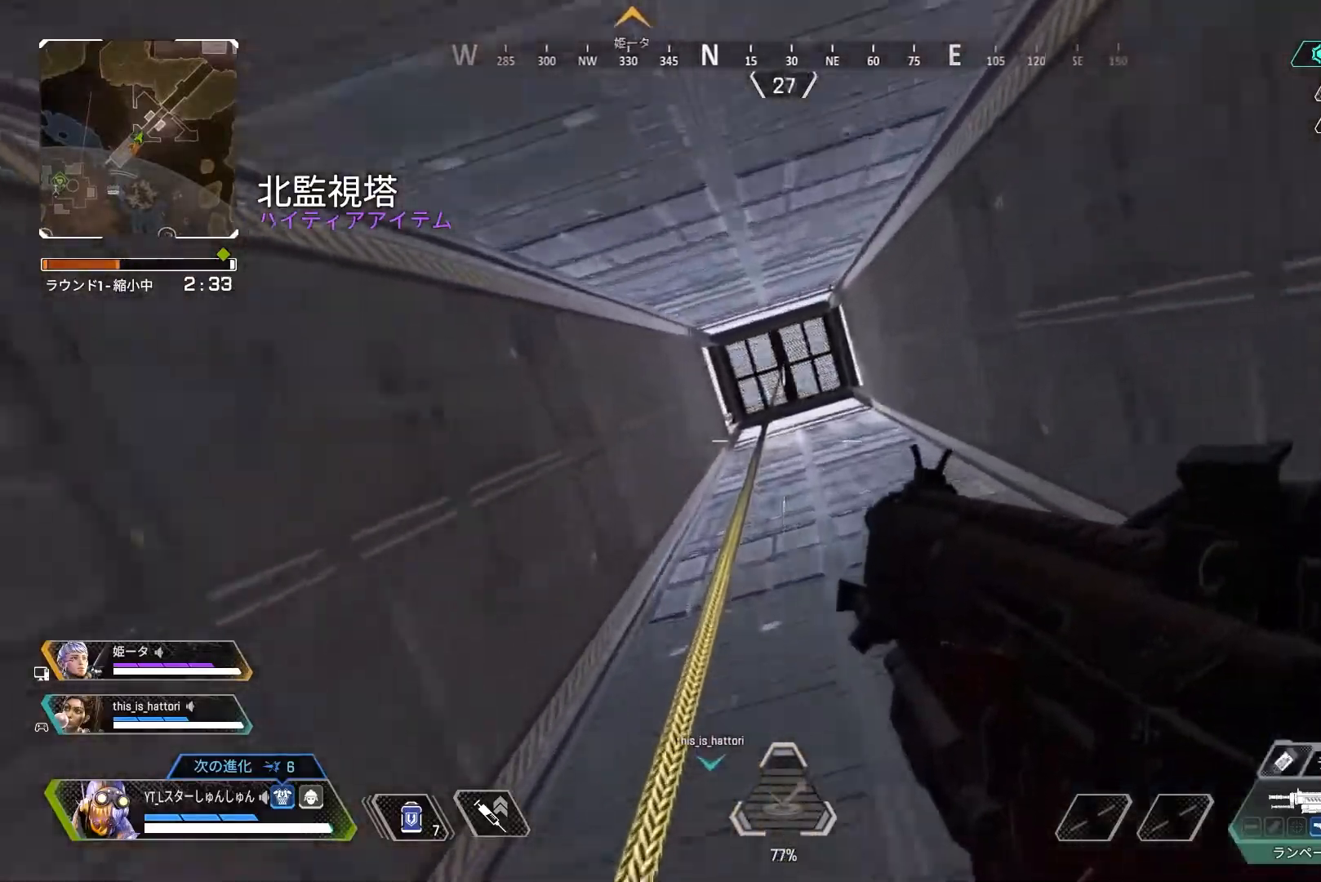
{"dt_ms": 500, "buttons": ["R2", "L3"], "left_stick": "down-left", "right_stick": "left", "events": [[67, "left_stick", "right"], [67, "right_stick", "down-left"], [117, "L1", "down"], [133, "L3", "down"], [150, "right_stick", "center"], [200, "L1", "up"], [200, "left_stick", "down-right"], [217, "right_stick", "down-left"], [300, "right_stick", "left"], [483, "R2", "down"], [500, "left_stick", "down-left"]]}
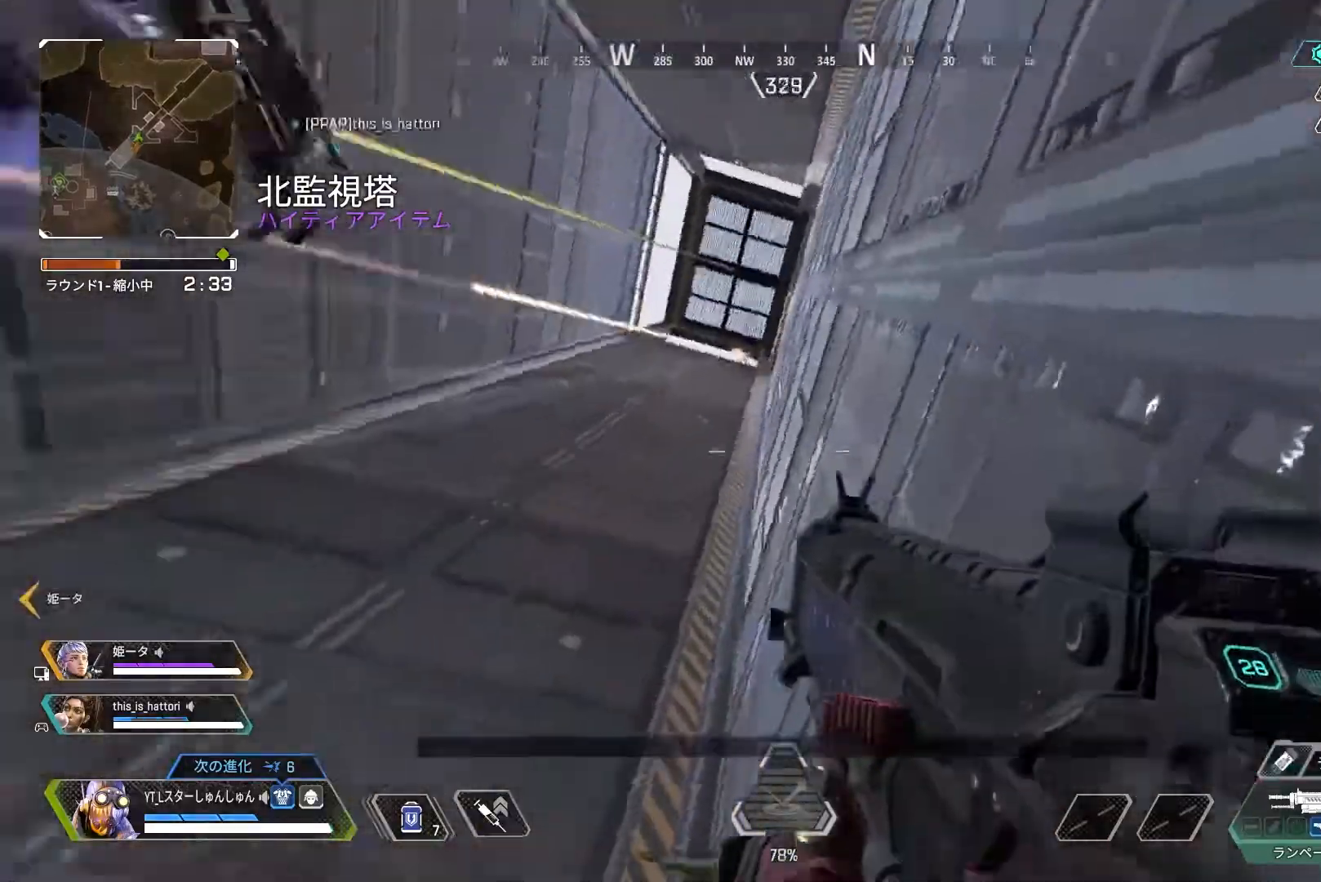
{"dt_ms": 500, "buttons": [], "left_stick": "up-left", "right_stick": "down-right", "events": [[33, "L3", "up"], [33, "left_stick", "left"], [133, "left_stick", "up-left"], [133, "right_stick", "down-left"], [400, "right_stick", "up-right"], [417, "R2", "up"], [500, "right_stick", "down-right"]]}
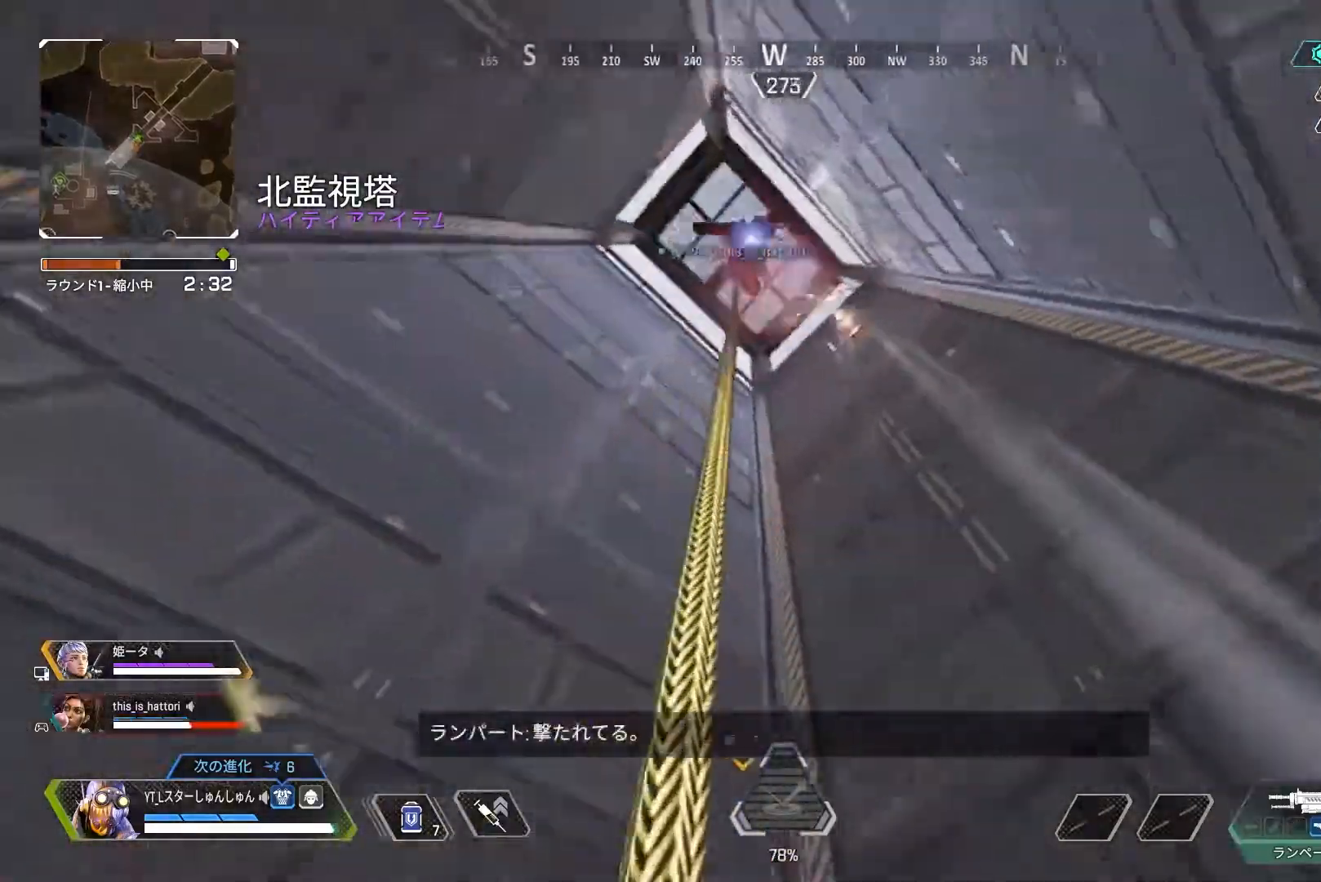
{"dt_ms": 500, "buttons": [], "left_stick": "up-right", "right_stick": "right", "events": [[83, "left_stick", "up"], [267, "left_stick", "up-right"], [267, "right_stick", "right"]]}
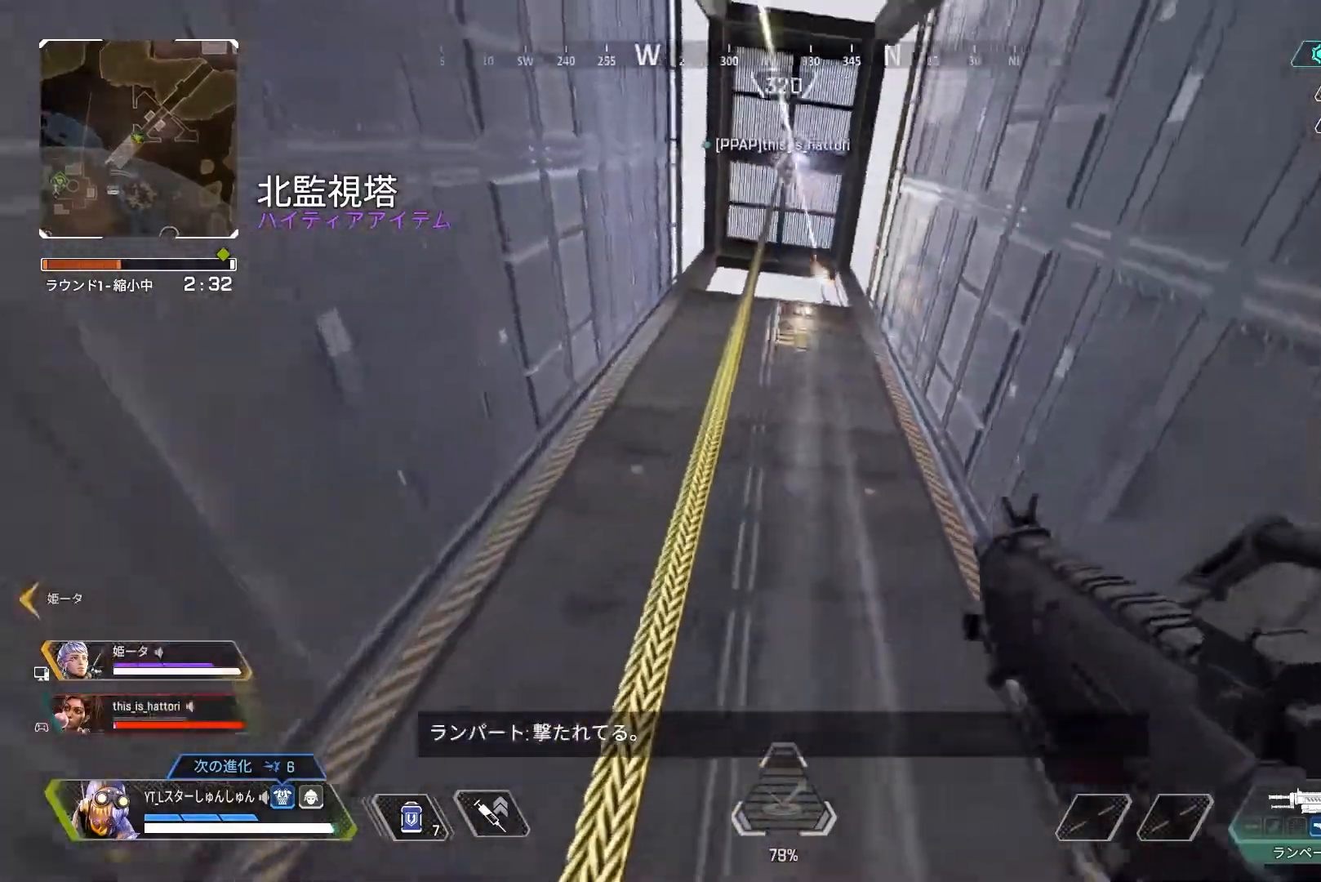
{"dt_ms": 500, "buttons": [], "left_stick": "up", "right_stick": "right", "events": [[350, "left_stick", "up"]]}
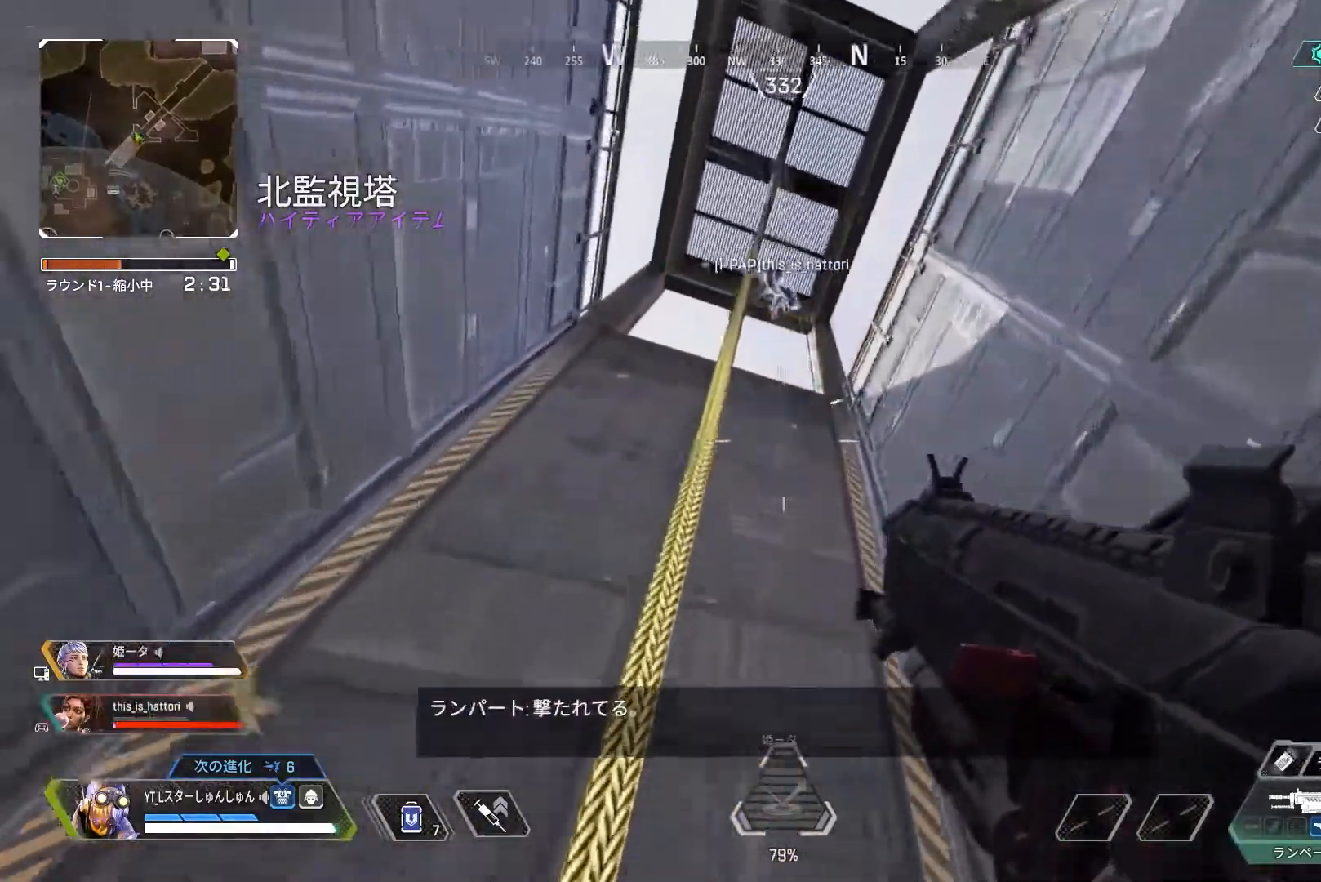
{"dt_ms": 500, "buttons": [], "left_stick": "up-right", "right_stick": "down-right", "events": [[33, "right_stick", "down-right"], [500, "left_stick", "up-right"]]}
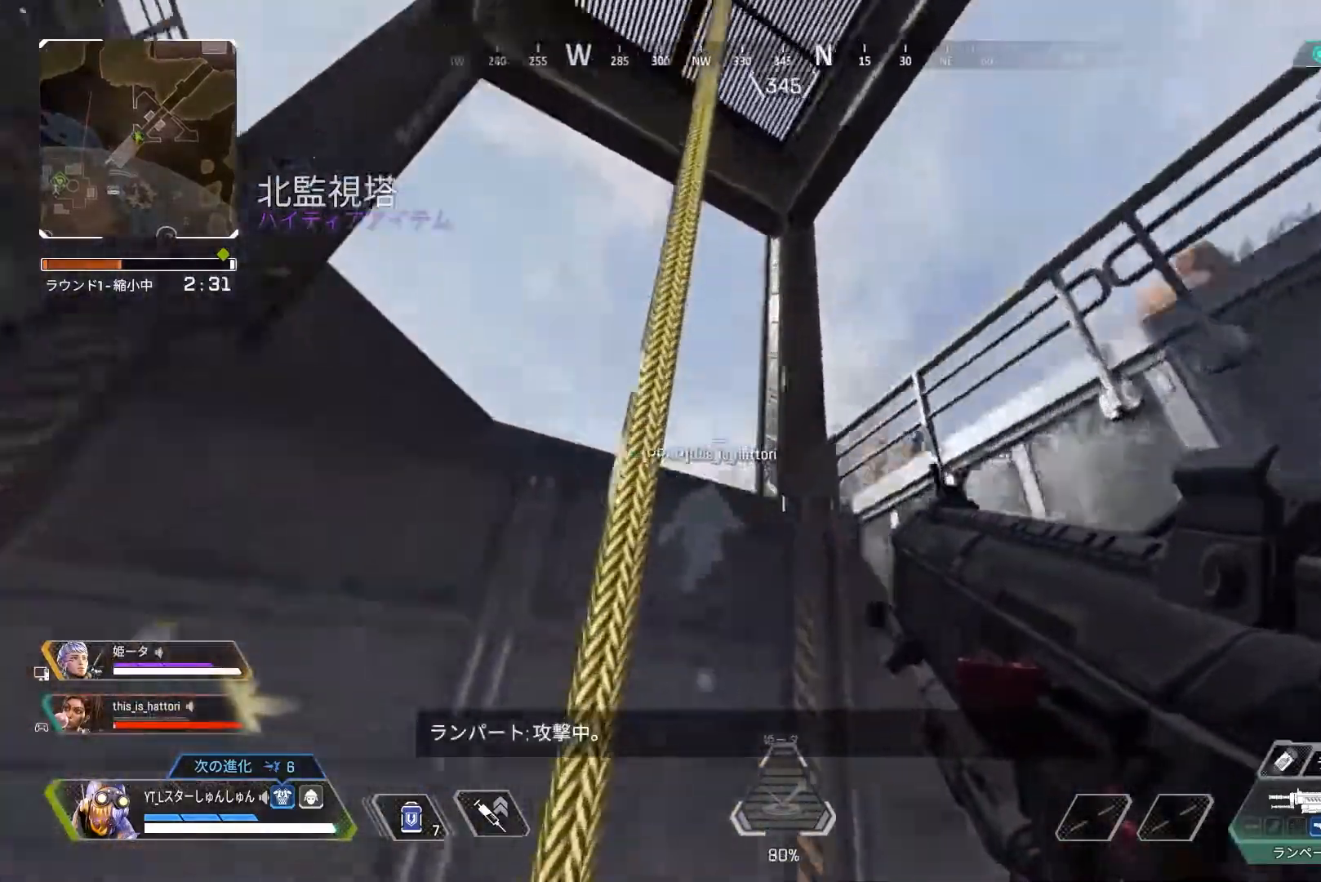
{"dt_ms": 500, "buttons": [], "left_stick": "right", "right_stick": "down-left", "events": [[250, "right_stick", "down"], [317, "left_stick", "right"], [367, "right_stick", "down-left"]]}
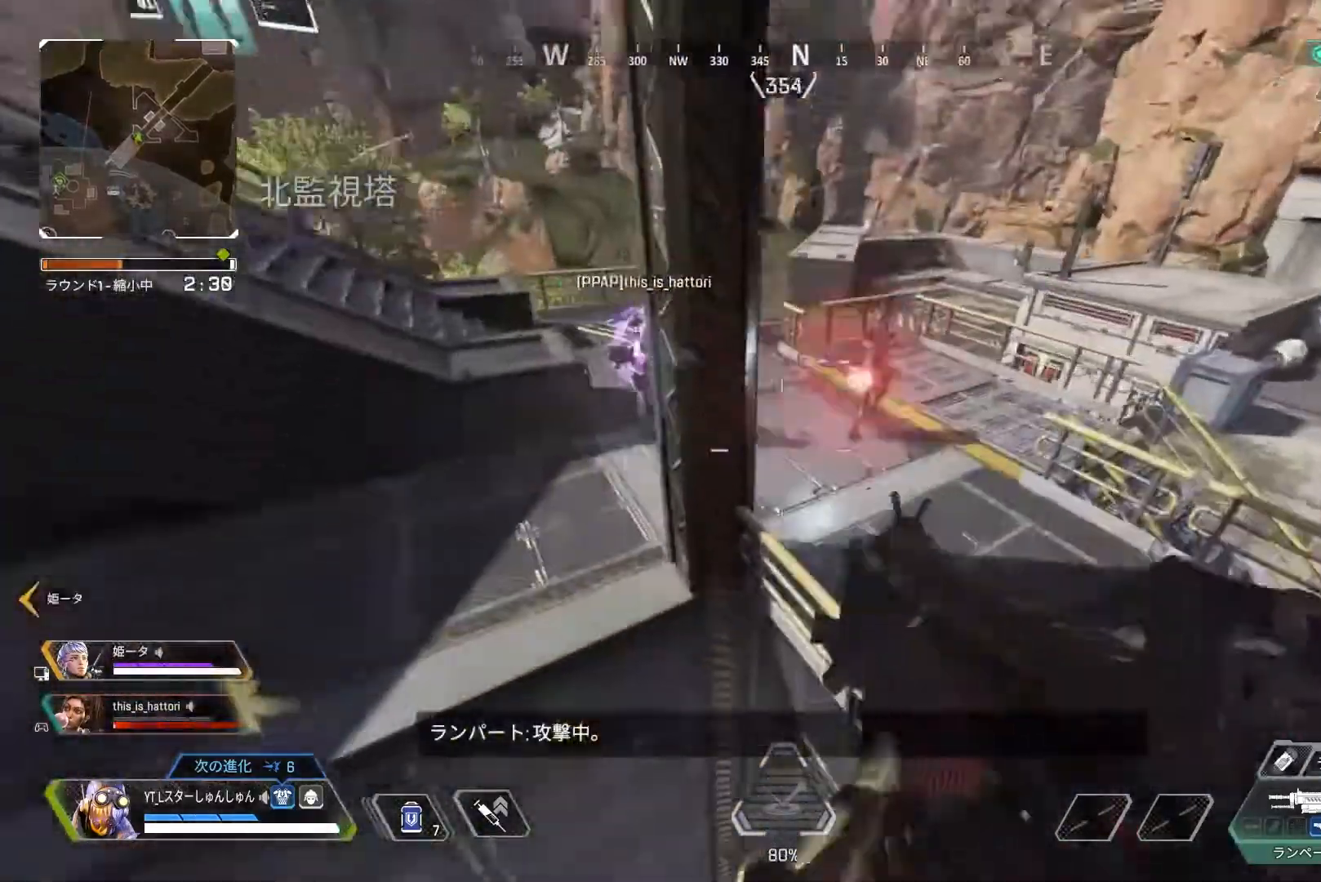
{"dt_ms": 500, "buttons": [], "left_stick": "up-right", "right_stick": "left", "events": [[50, "right_stick", "down-right"], [167, "right_stick", "center"], [233, "right_stick", "up-left"], [300, "left_stick", "up"], [367, "right_stick", "left"], [467, "left_stick", "up-right"]]}
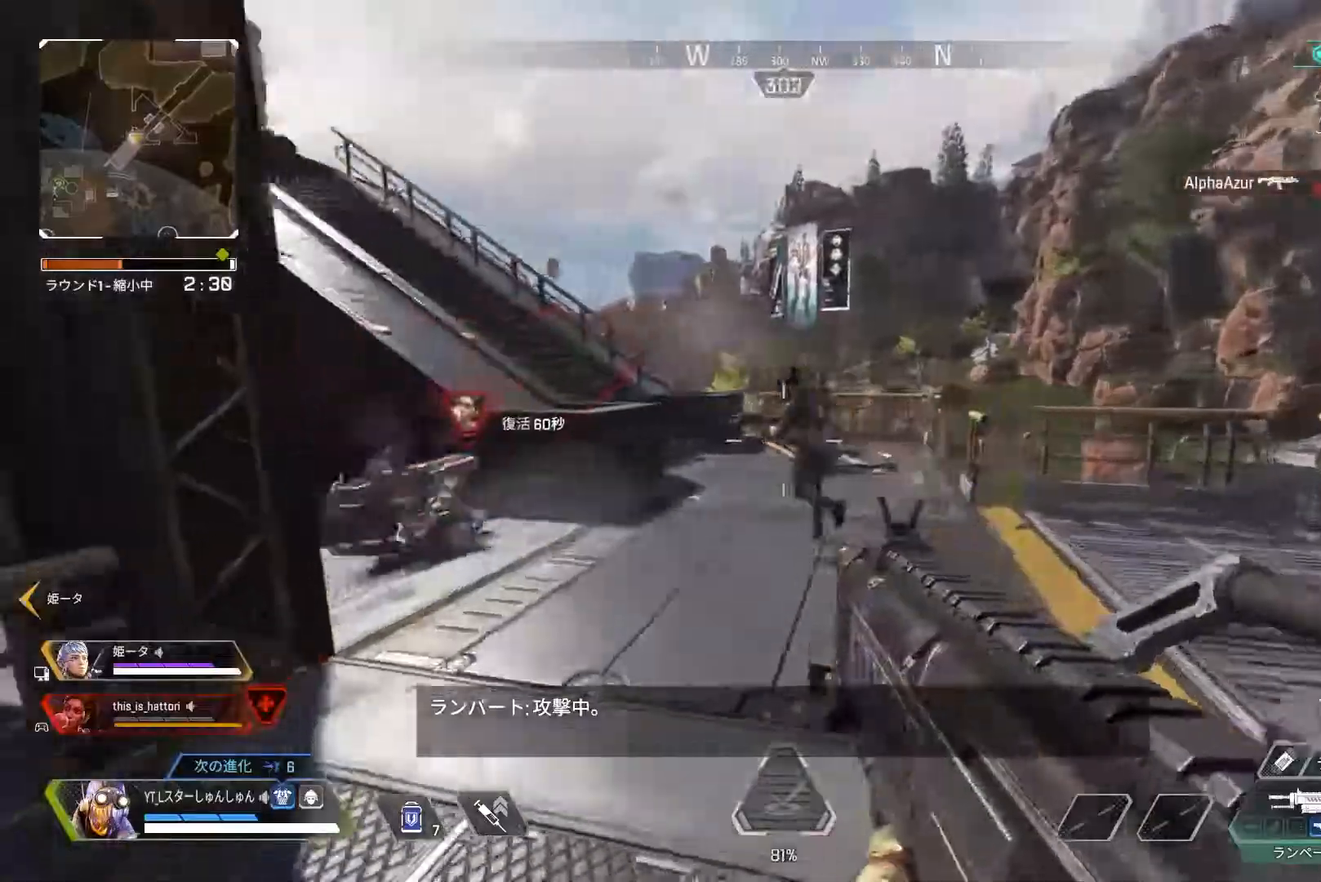
{"dt_ms": 500, "buttons": ["CROSS"], "left_stick": "right", "right_stick": "center", "events": [[83, "right_stick", "center"], [267, "left_stick", "left"], [317, "right_stick", "down-right"], [383, "right_stick", "center"], [433, "left_stick", "right"], [450, "CROSS", "down"]]}
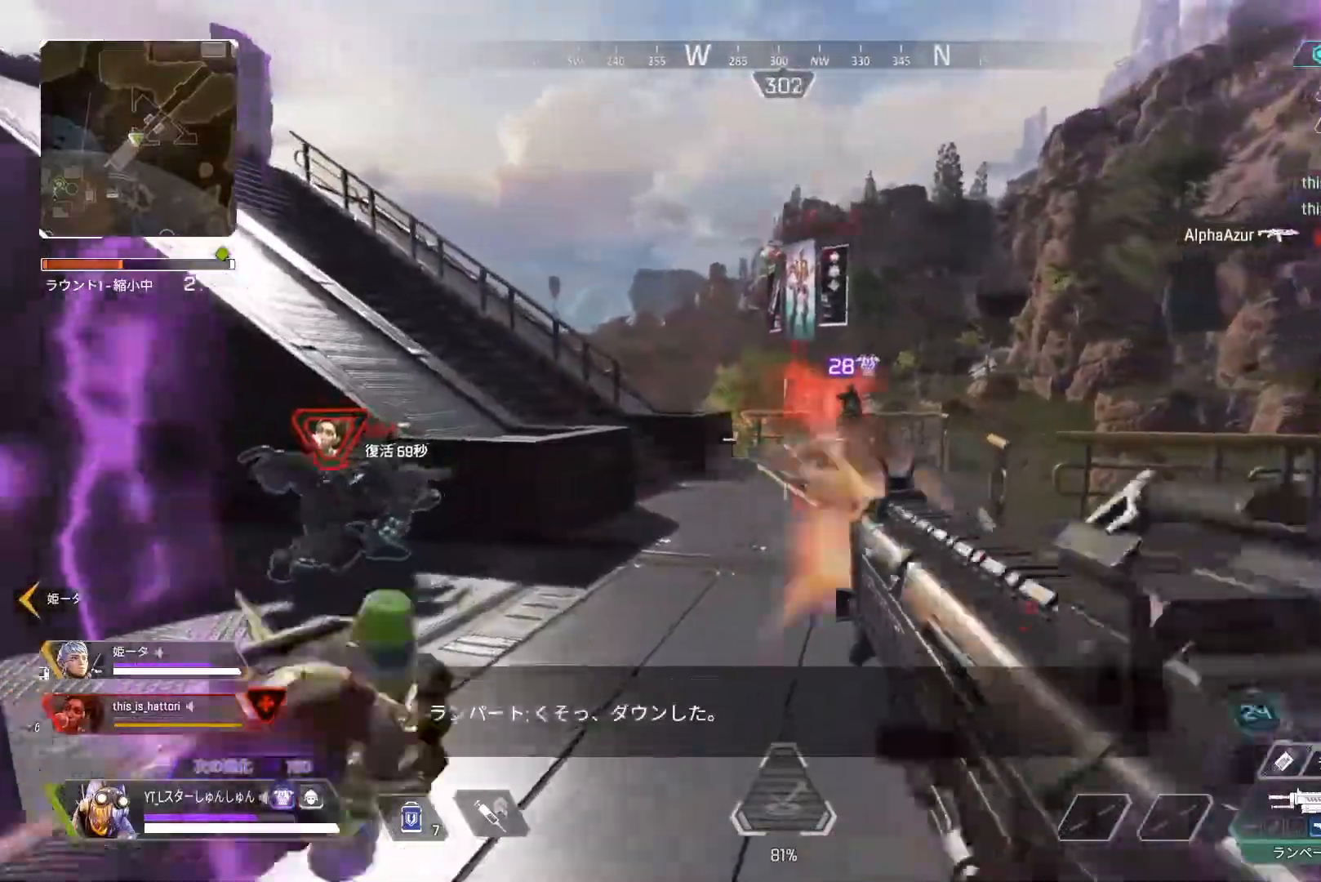
{"dt_ms": 1000, "buttons": [], "left_stick": "up-right", "right_stick": "center"}
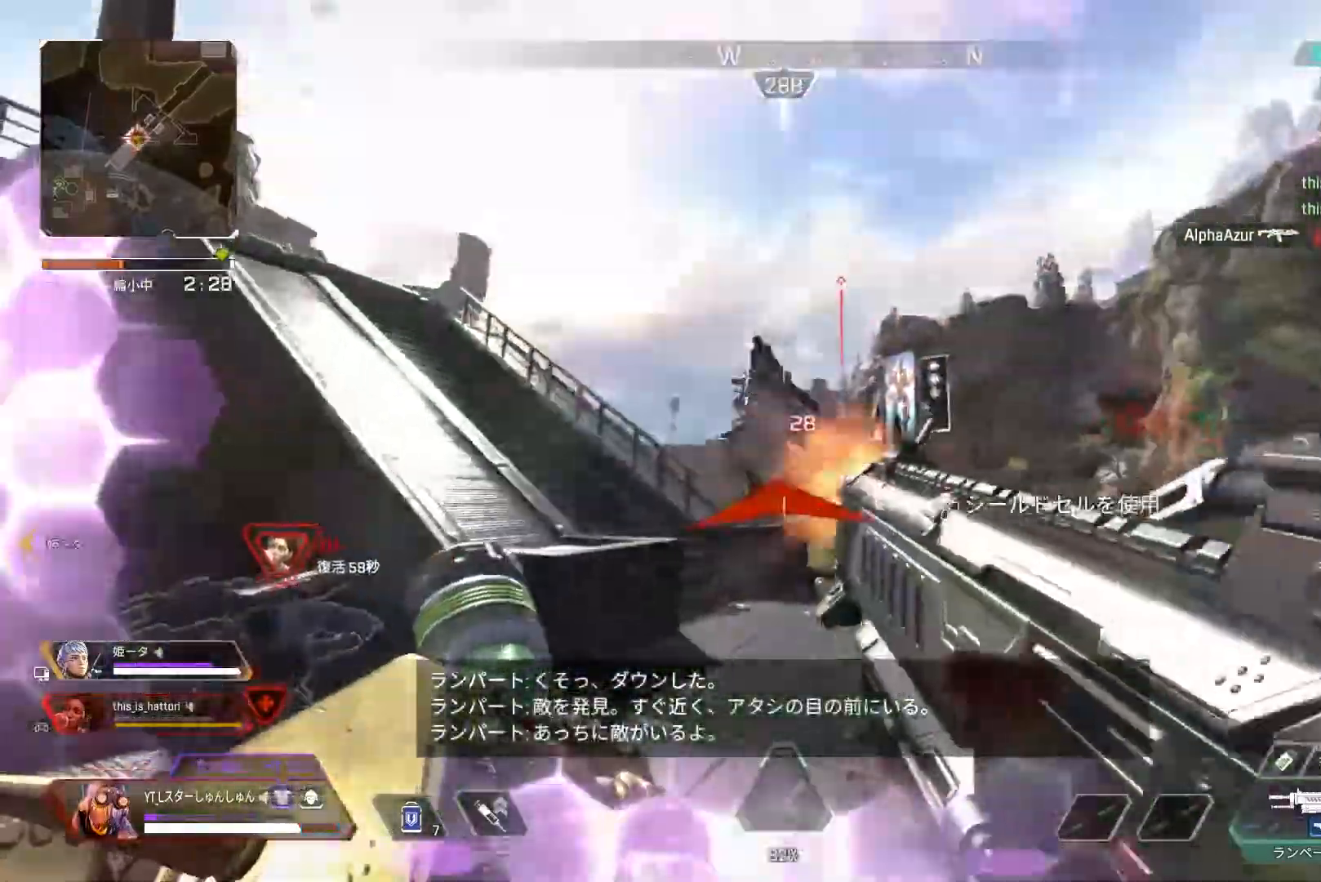
{"dt_ms": 500, "buttons": ["CROSS"], "left_stick": "left", "right_stick": "right", "events": [[33, "right_stick", "down-left"], [300, "R3", "down"], [383, "right_stick", "center"], [400, "left_stick", "left"], [417, "R3", "up"], [433, "right_stick", "right"], [467, "CROSS", "down"]]}
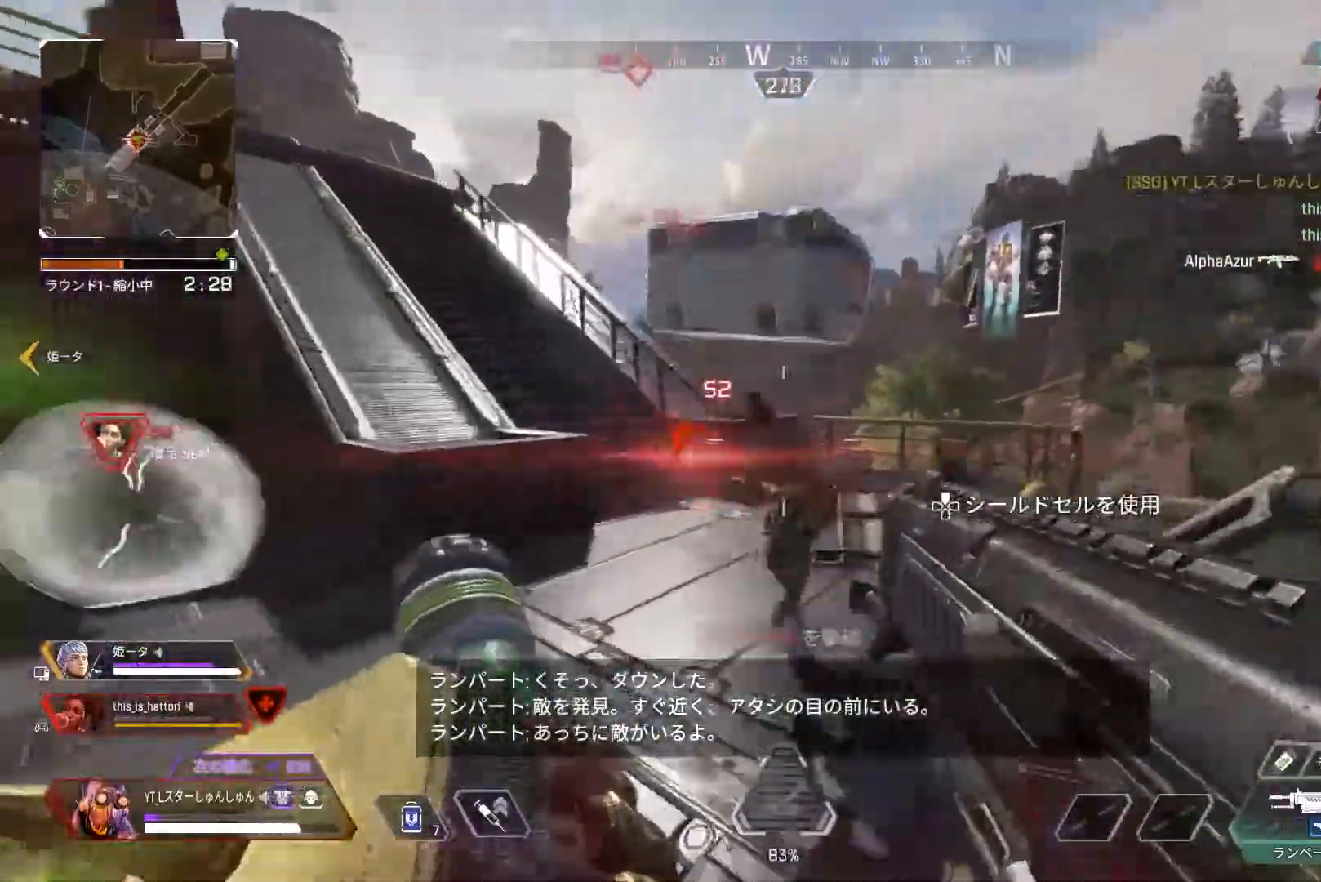
{"dt_ms": 500, "buttons": ["R2"], "left_stick": "up-left", "right_stick": "right", "events": [[33, "CROSS", "up"], [50, "R3", "down"], [150, "right_stick", "down-right"], [200, "R3", "up"], [267, "R2", "down"], [267, "left_stick", "up-left"], [267, "right_stick", "right"], [333, "L3", "down"], [350, "R2", "up"], [483, "L3", "up"], [483, "R2", "down"]]}
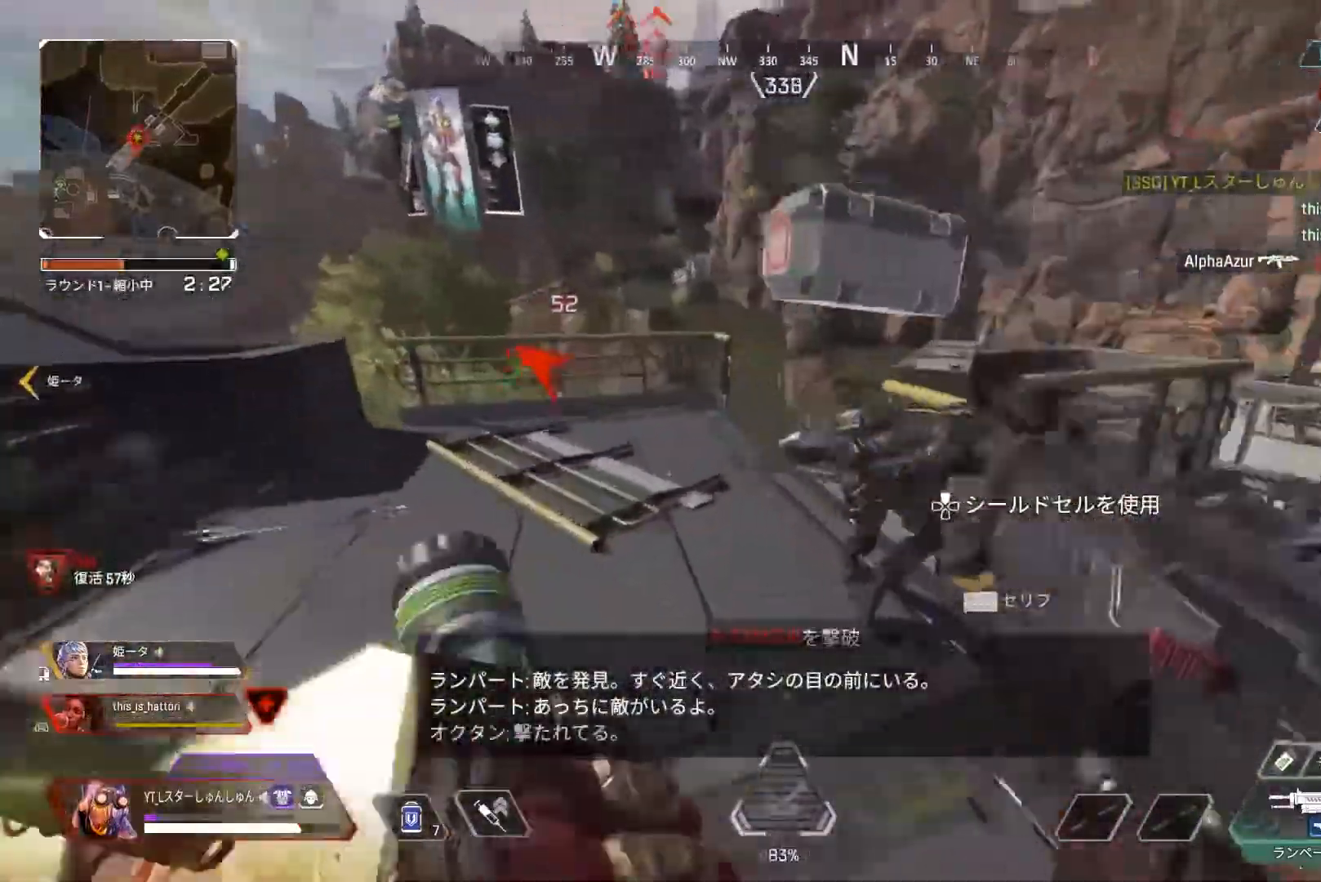
{"dt_ms": 500, "buttons": ["R2", "L3"], "left_stick": "up", "right_stick": "right", "events": [[183, "R2", "up"], [183, "left_stick", "down-left"], [233, "left_stick", "down-right"], [400, "R2", "down"], [400, "left_stick", "up-right"], [433, "L3", "down"], [500, "left_stick", "up"]]}
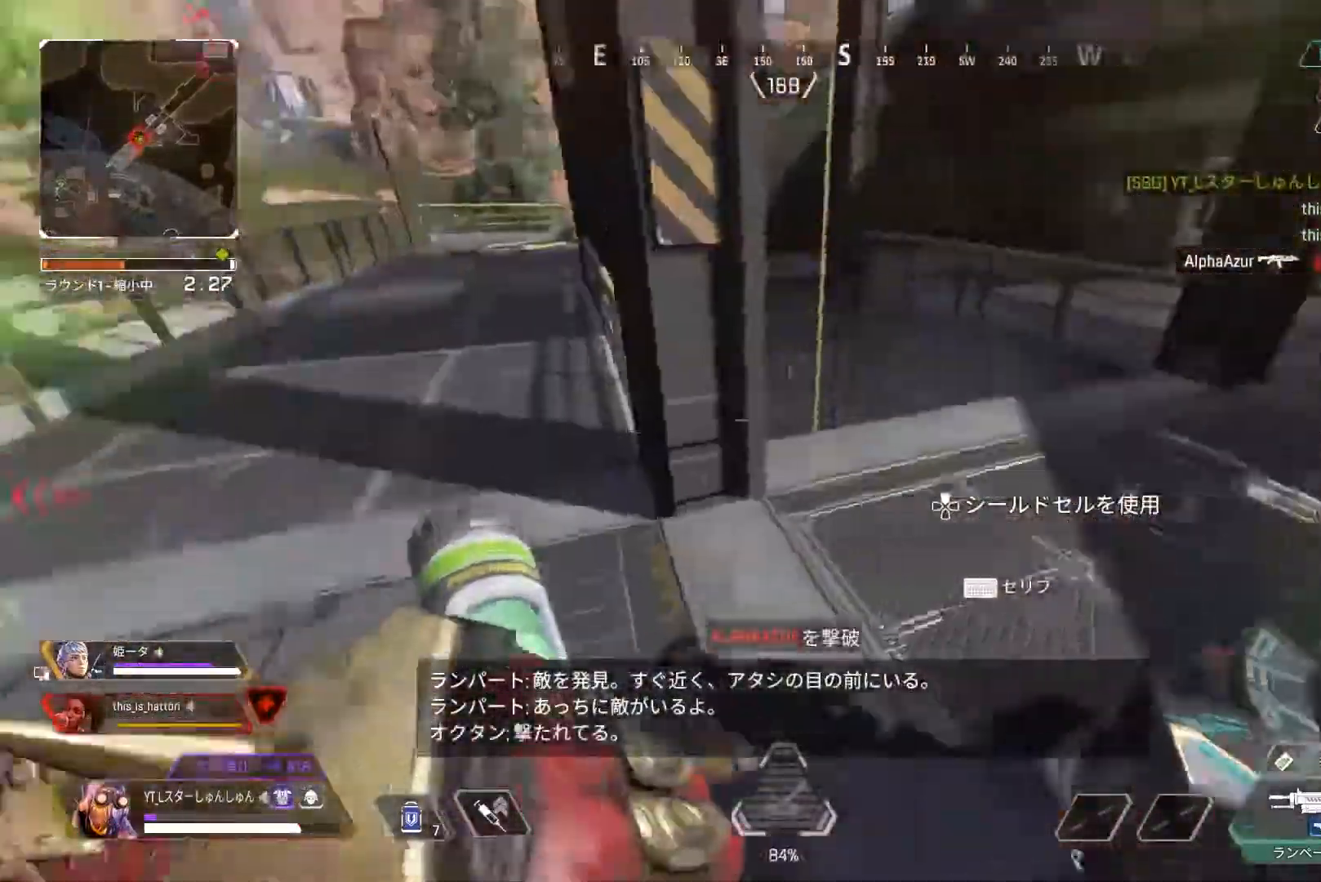
{"dt_ms": 500, "buttons": ["R2"], "left_stick": "down", "right_stick": "right", "events": [[50, "L3", "up"], [183, "left_stick", "up-right"], [350, "left_stick", "down-right"], [467, "left_stick", "down"]]}
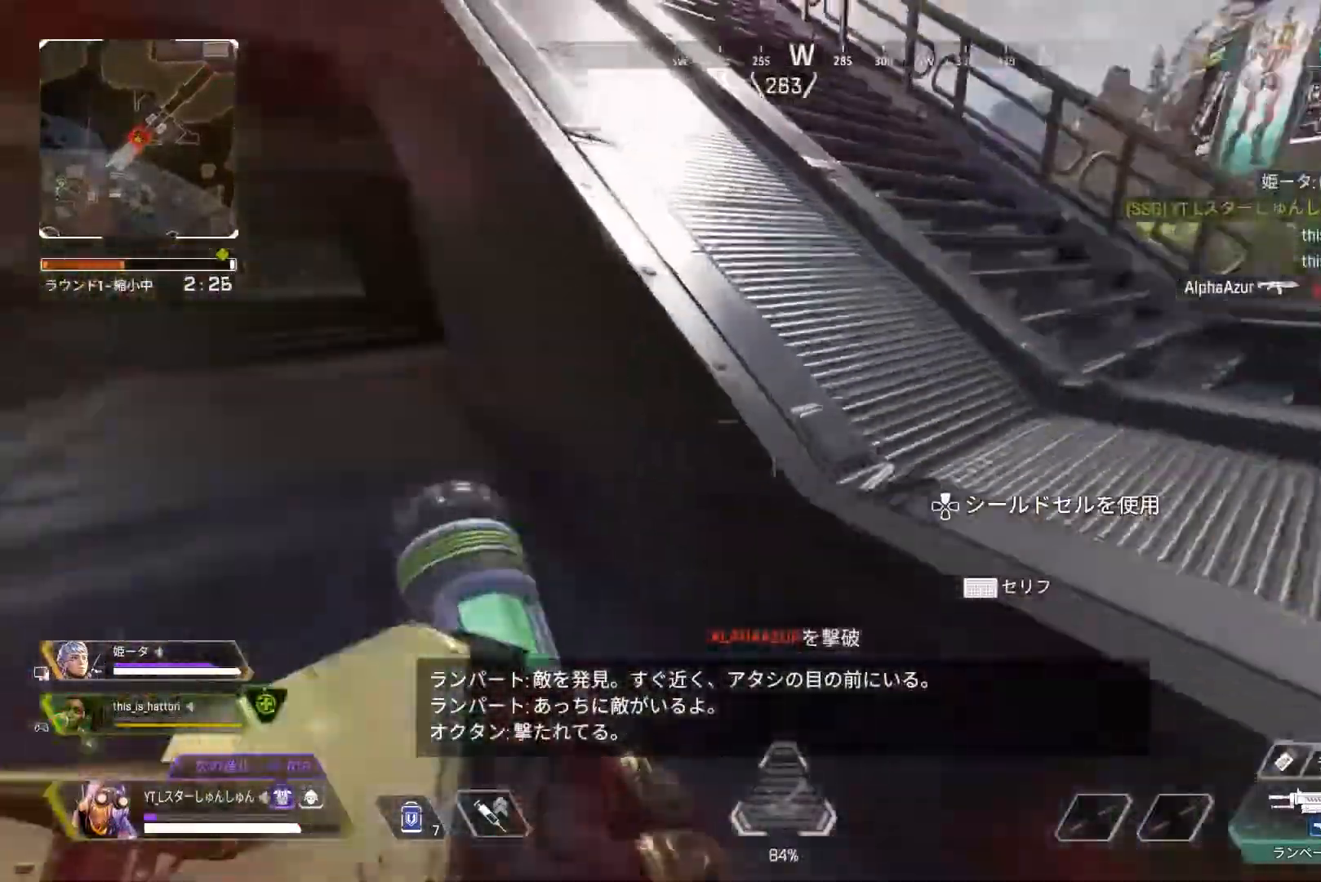
{"dt_ms": 500, "buttons": ["L3"], "left_stick": "up", "right_stick": "right", "events": [[383, "left_stick", "right"], [433, "R2", "up"], [500, "L3", "down"], [500, "left_stick", "up"]]}
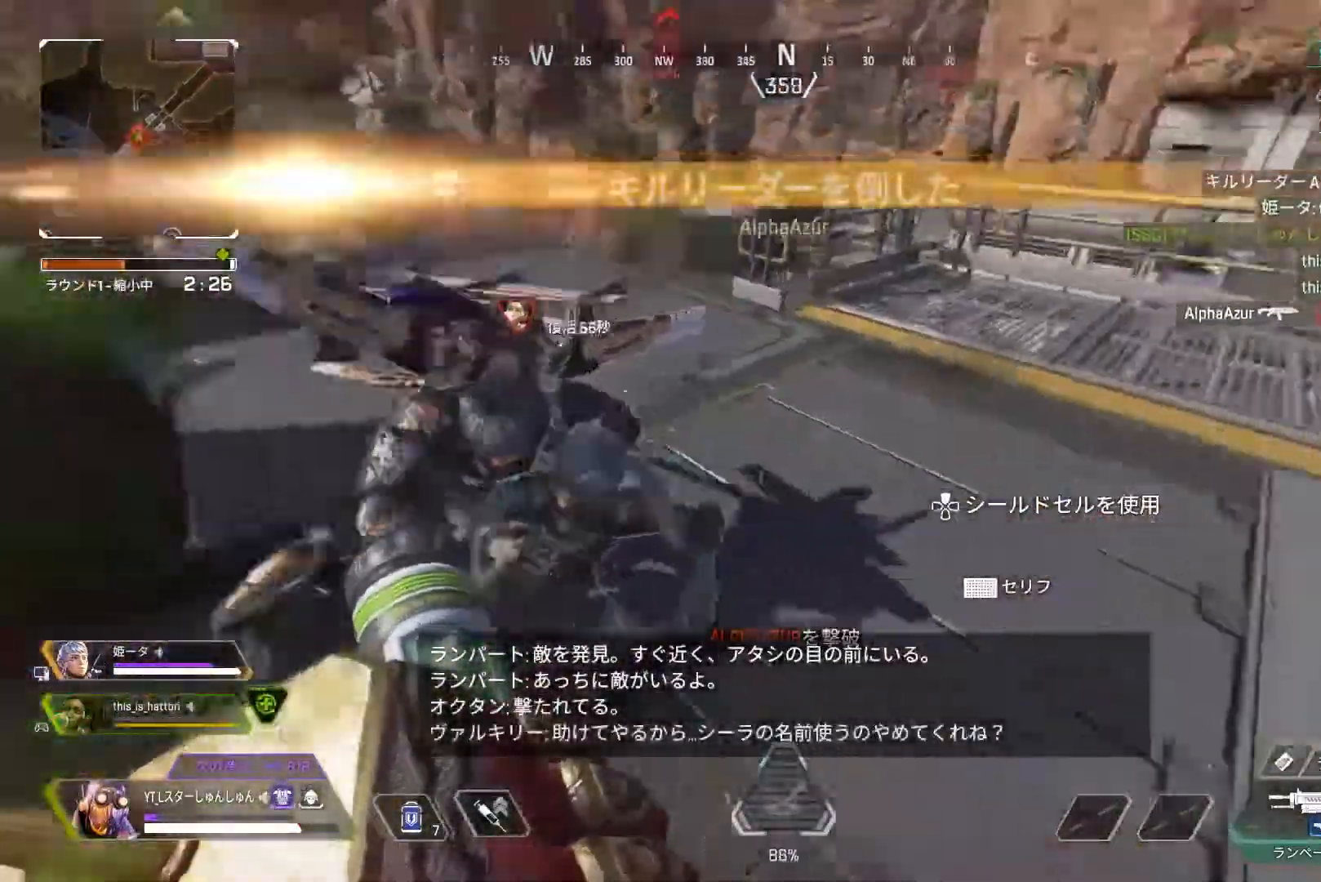
{"dt_ms": 500, "buttons": ["L3", "R3"], "left_stick": "up", "right_stick": "center", "events": [[300, "right_stick", "left"], [333, "R3", "down"], [417, "right_stick", "center"]]}
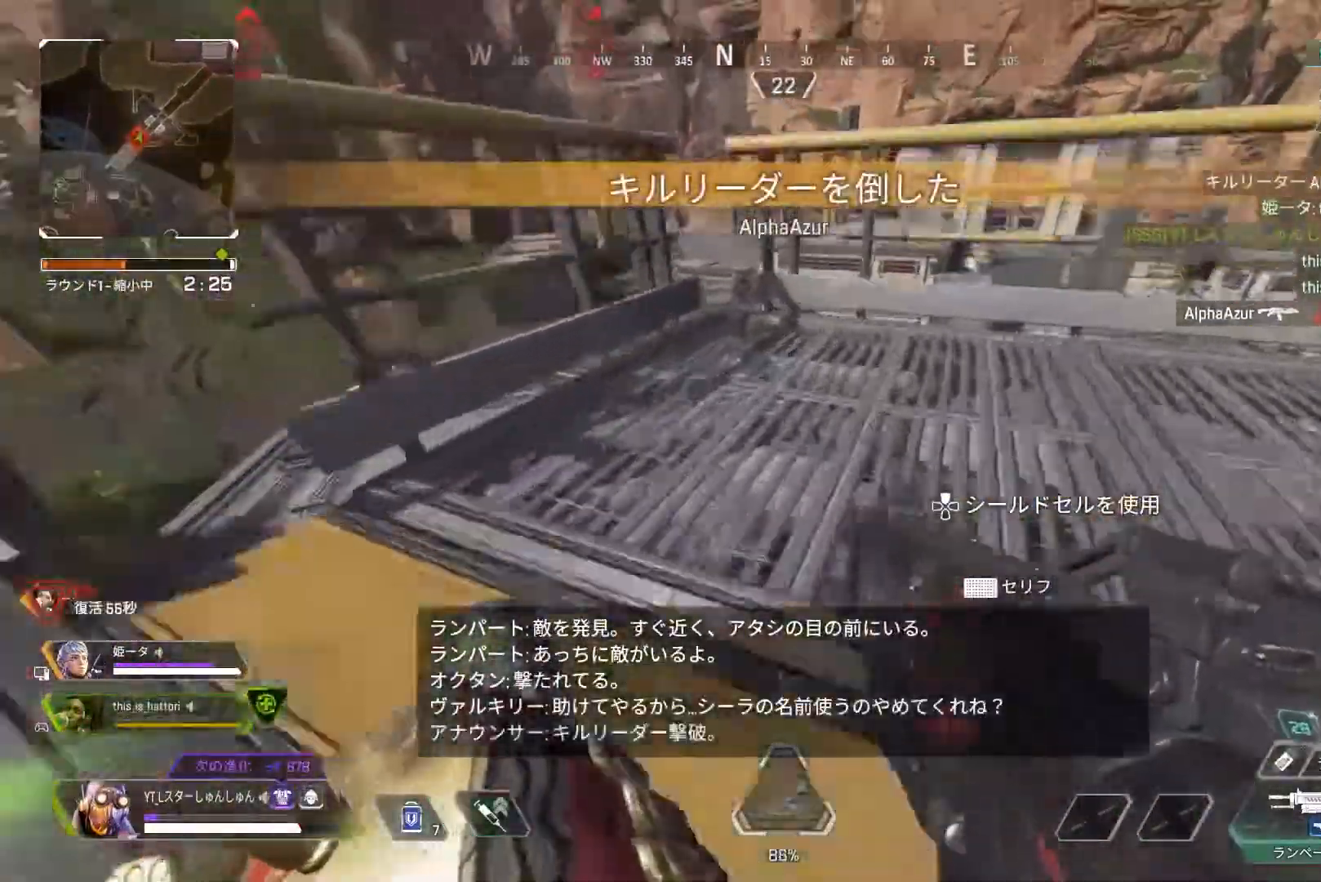
{"dt_ms": 500, "buttons": [], "left_stick": "down-left", "right_stick": "left", "events": [[50, "L1", "down"], [133, "L1", "up"], [133, "L3", "up"], [133, "left_stick", "up-left"], [167, "right_stick", "down"], [183, "R3", "up"], [317, "L3", "down"], [400, "L3", "up"], [433, "right_stick", "left"], [450, "left_stick", "down-left"]]}
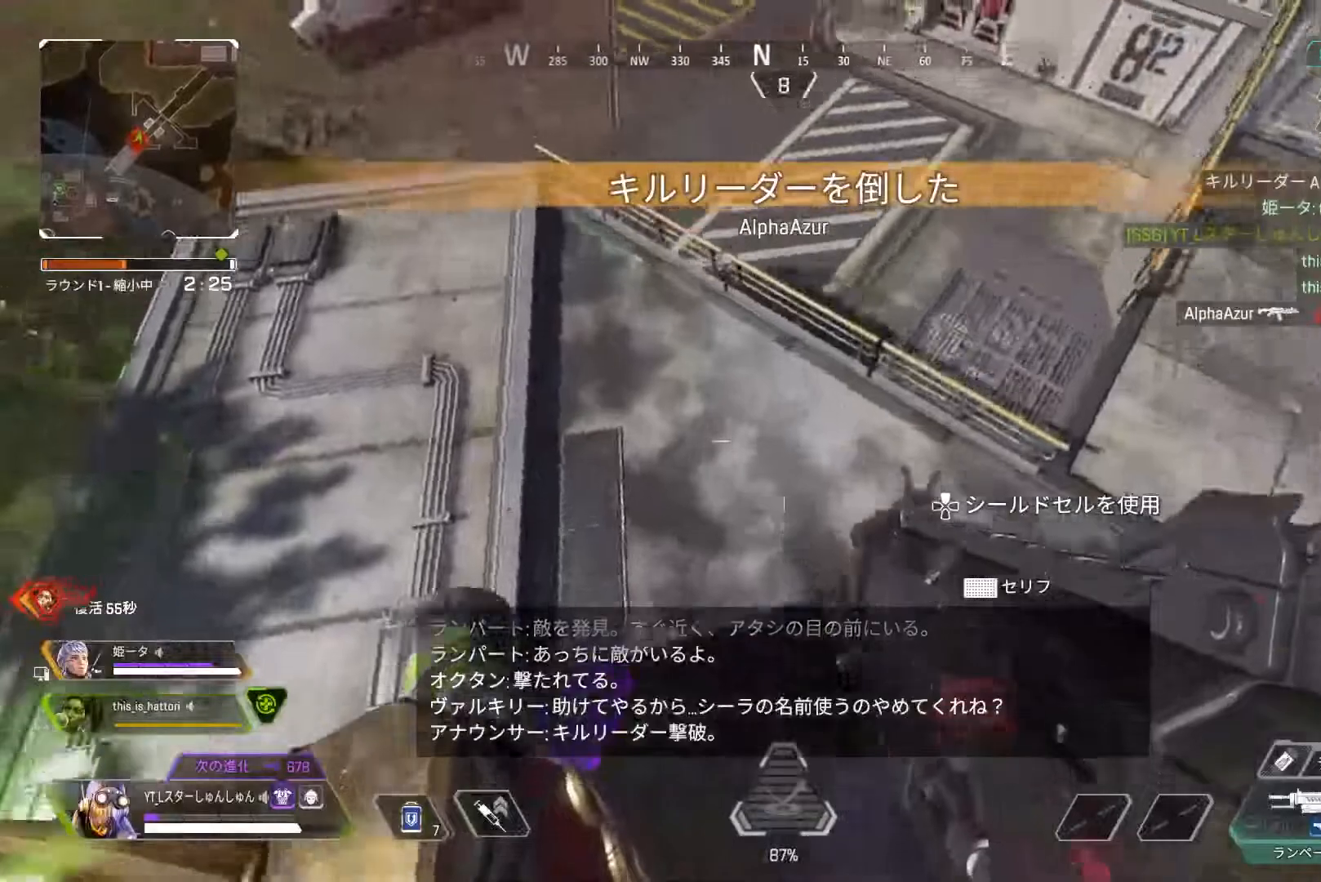
{"dt_ms": 500, "buttons": [], "left_stick": "up-left", "right_stick": "left", "events": [[400, "left_stick", "left"], [500, "left_stick", "up-left"]]}
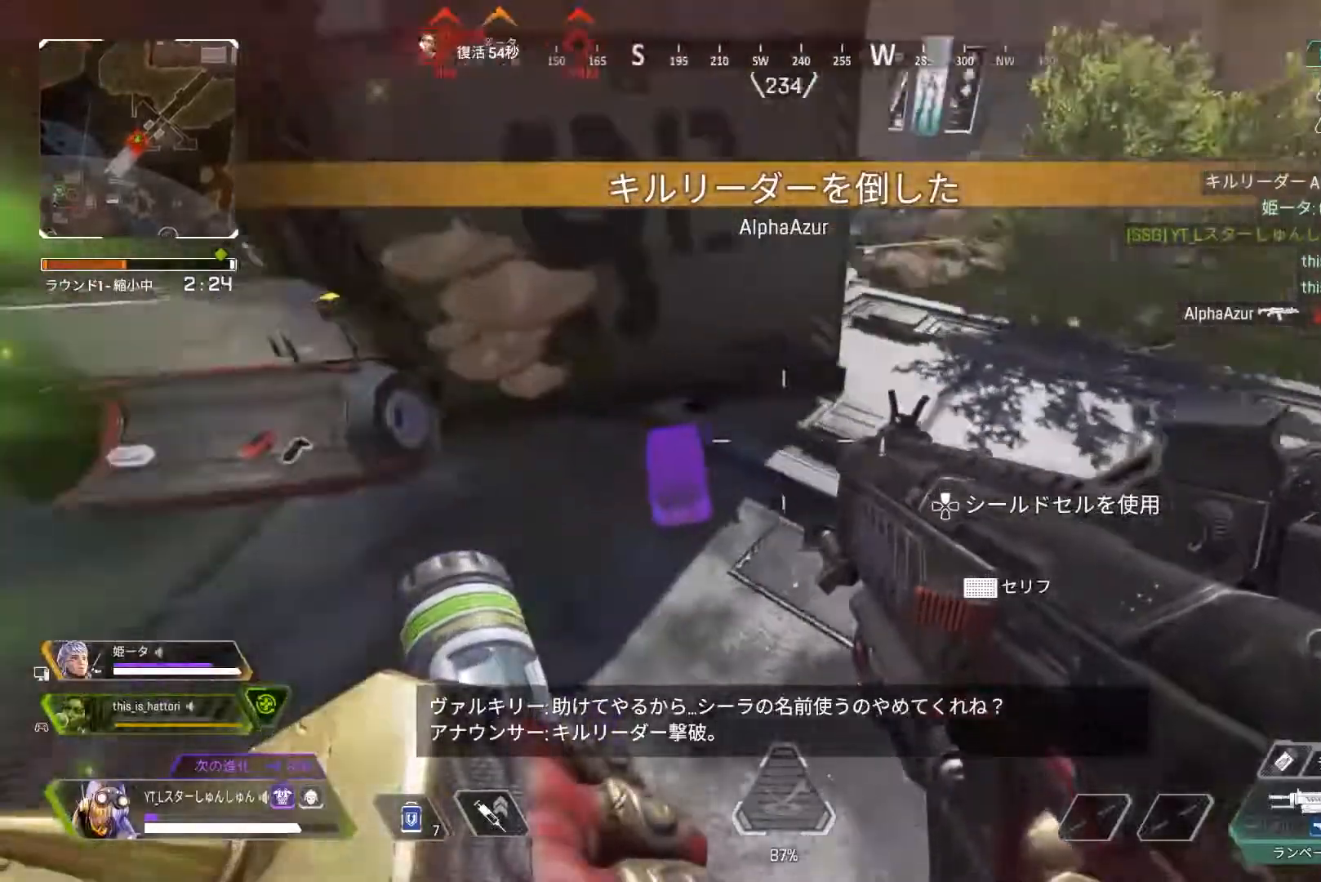
{"dt_ms": 500, "buttons": [], "left_stick": "up", "right_stick": "center", "events": [[17, "L3", "down"], [50, "right_stick", "center"], [67, "L3", "up"], [67, "TRIANGLE", "down"], [117, "L3", "down"], [133, "TRIANGLE", "up"], [167, "left_stick", "up"], [217, "right_stick", "left"], [283, "right_stick", "up-left"], [400, "L3", "up"], [467, "right_stick", "center"]]}
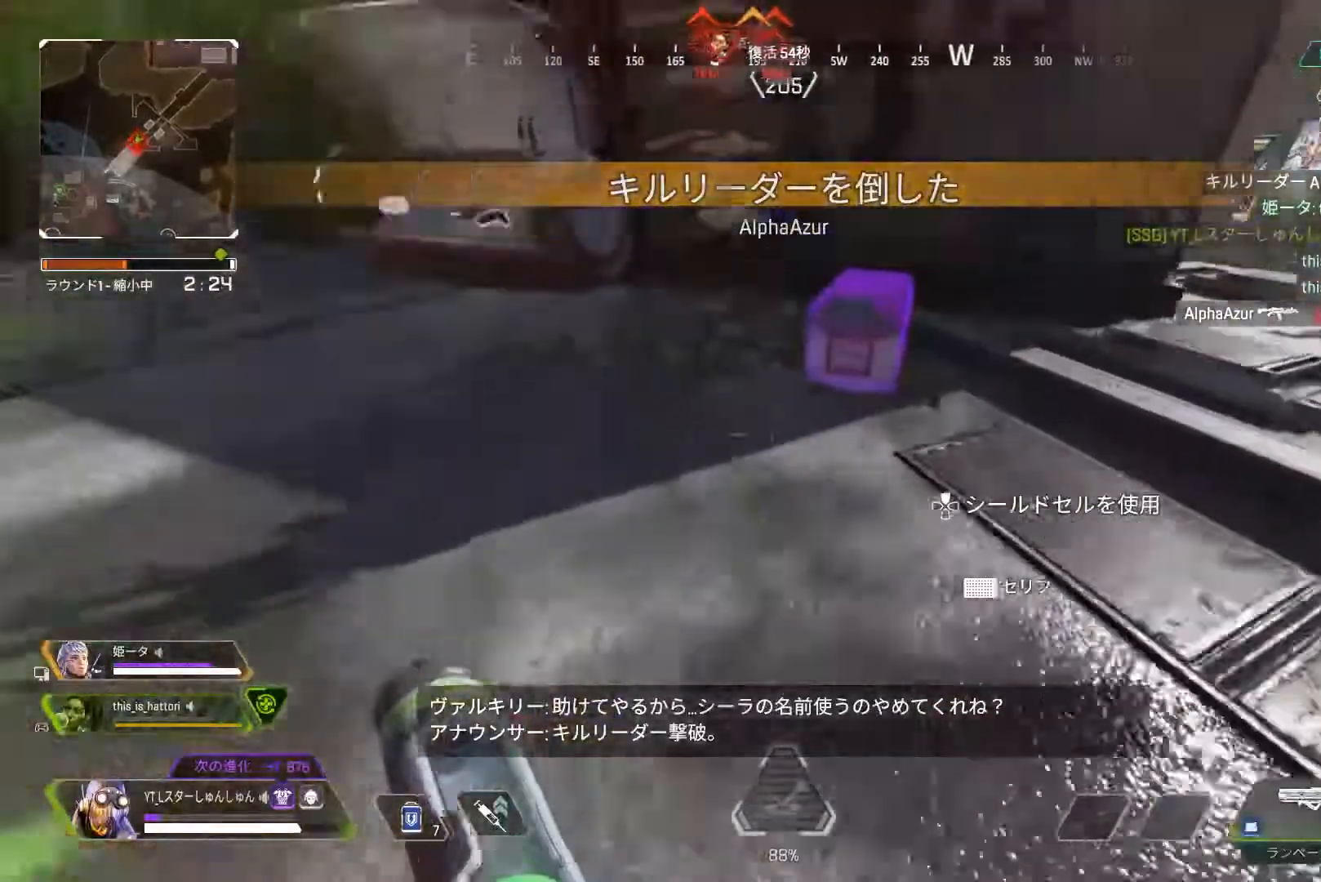
{"dt_ms": 500, "buttons": ["R2"], "left_stick": "up-left", "right_stick": "down", "events": [[17, "R2", "down"], [67, "right_stick", "right"], [233, "left_stick", "center"], [317, "L1", "down"], [317, "left_stick", "right"], [367, "left_stick", "center"], [367, "right_stick", "down"], [383, "L1", "up"], [483, "left_stick", "up-left"]]}
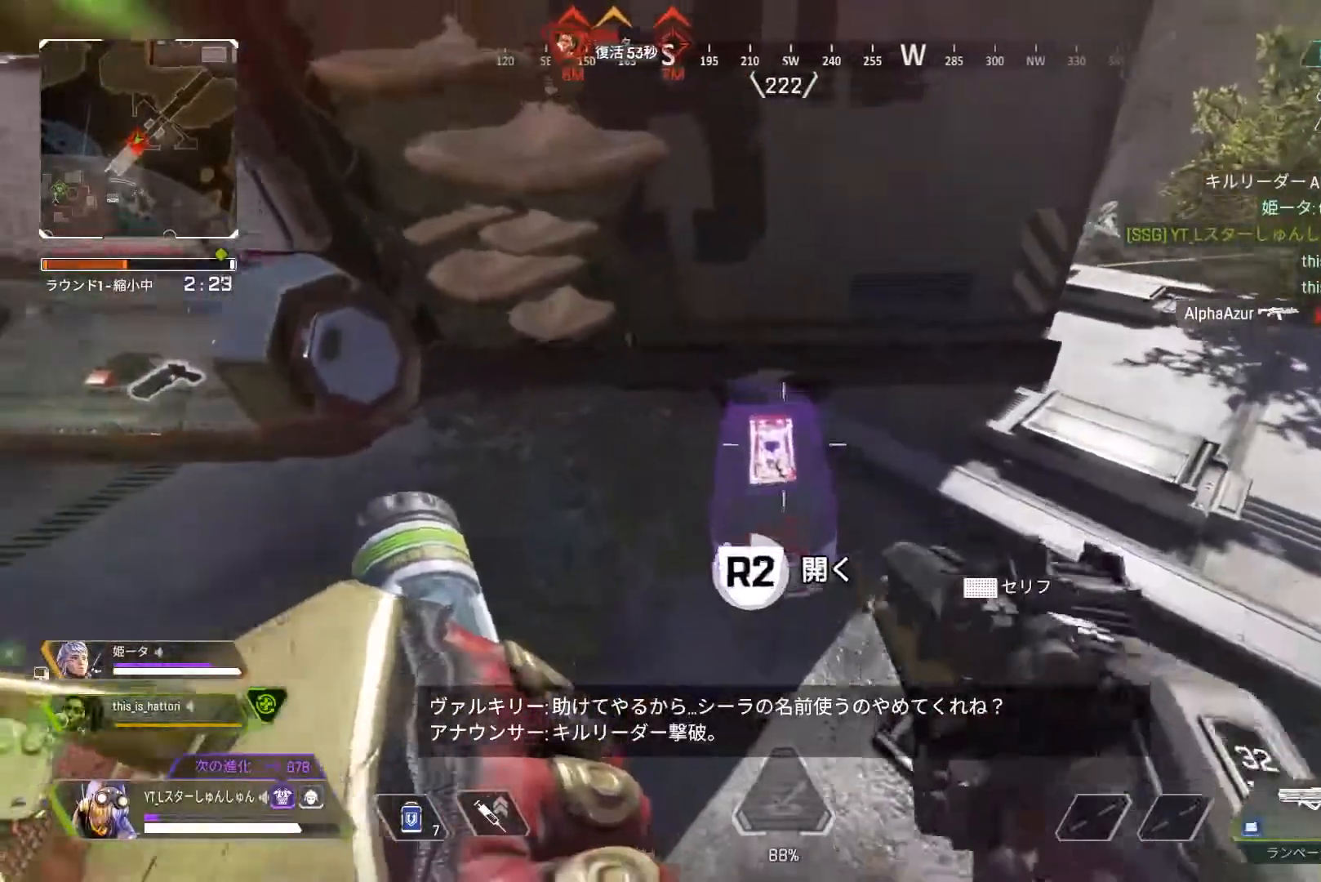
{"dt_ms": 500, "buttons": [], "left_stick": "center", "right_stick": "down", "events": [[67, "right_stick", "center"], [83, "left_stick", "center"], [167, "R2", "up"], [350, "left_stick", "left"], [417, "left_stick", "center"], [433, "right_stick", "down"]]}
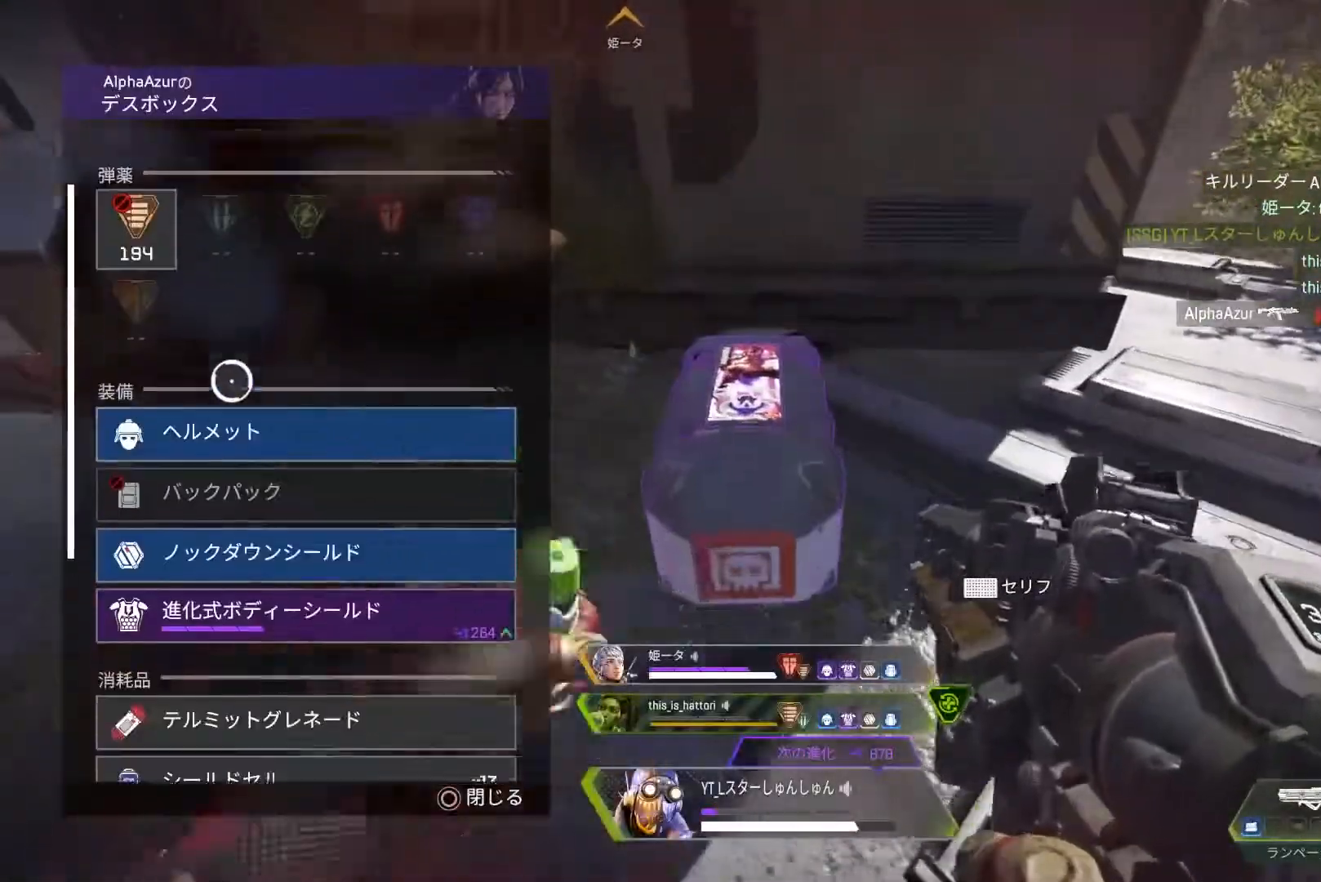
{"dt_ms": 500, "buttons": [], "left_stick": "center", "right_stick": "center", "events": [[50, "right_stick", "center"], [183, "CROSS", "down"], [267, "CROSS", "up"], [317, "left_stick", "down"], [367, "left_stick", "center"], [433, "CROSS", "down"], [500, "CROSS", "up"]]}
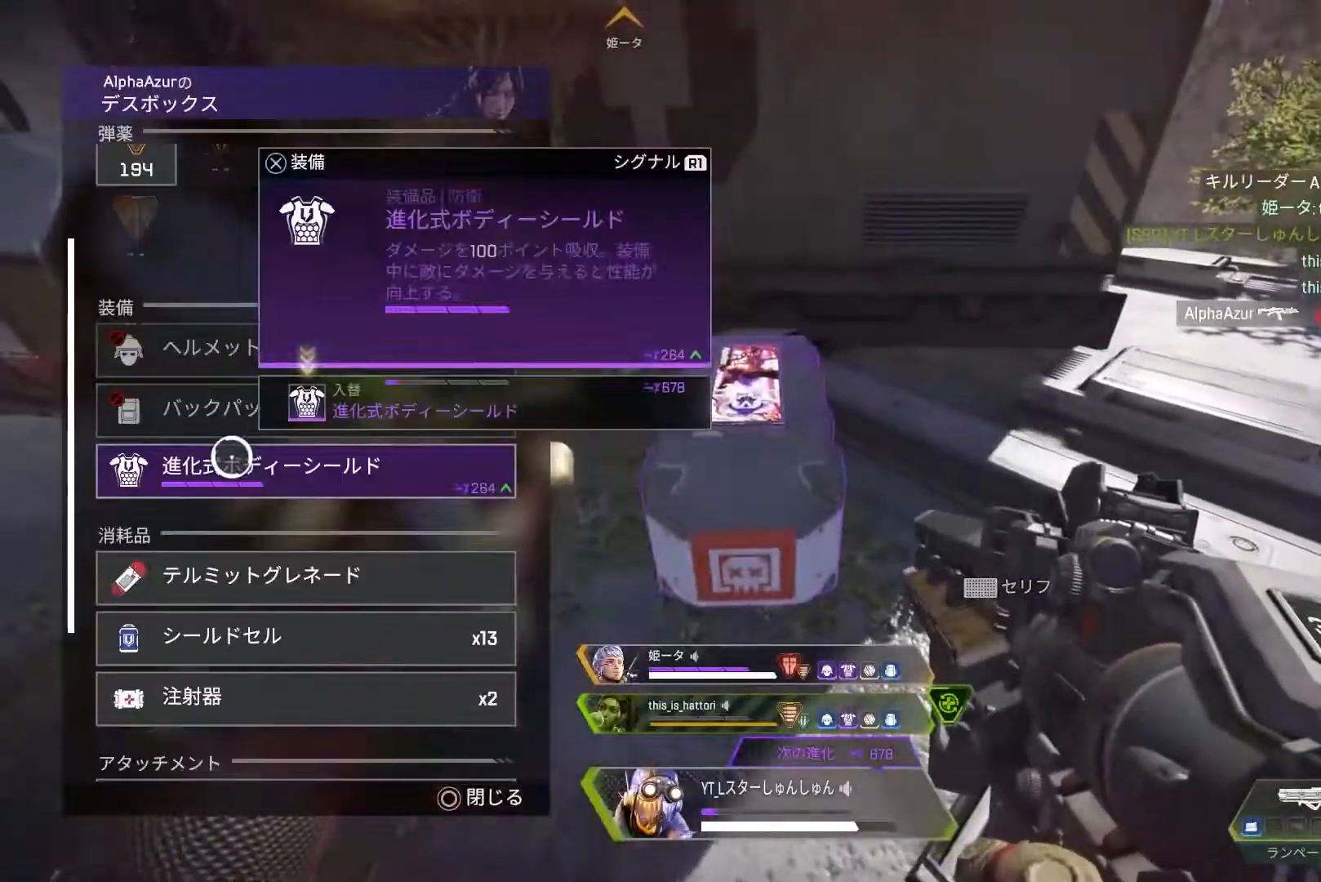
{"dt_ms": 500, "buttons": [], "left_stick": "center", "right_stick": "center", "events": [[67, "right_stick", "down"], [150, "right_stick", "center"], [283, "left_stick", "up"], [333, "left_stick", "center"]]}
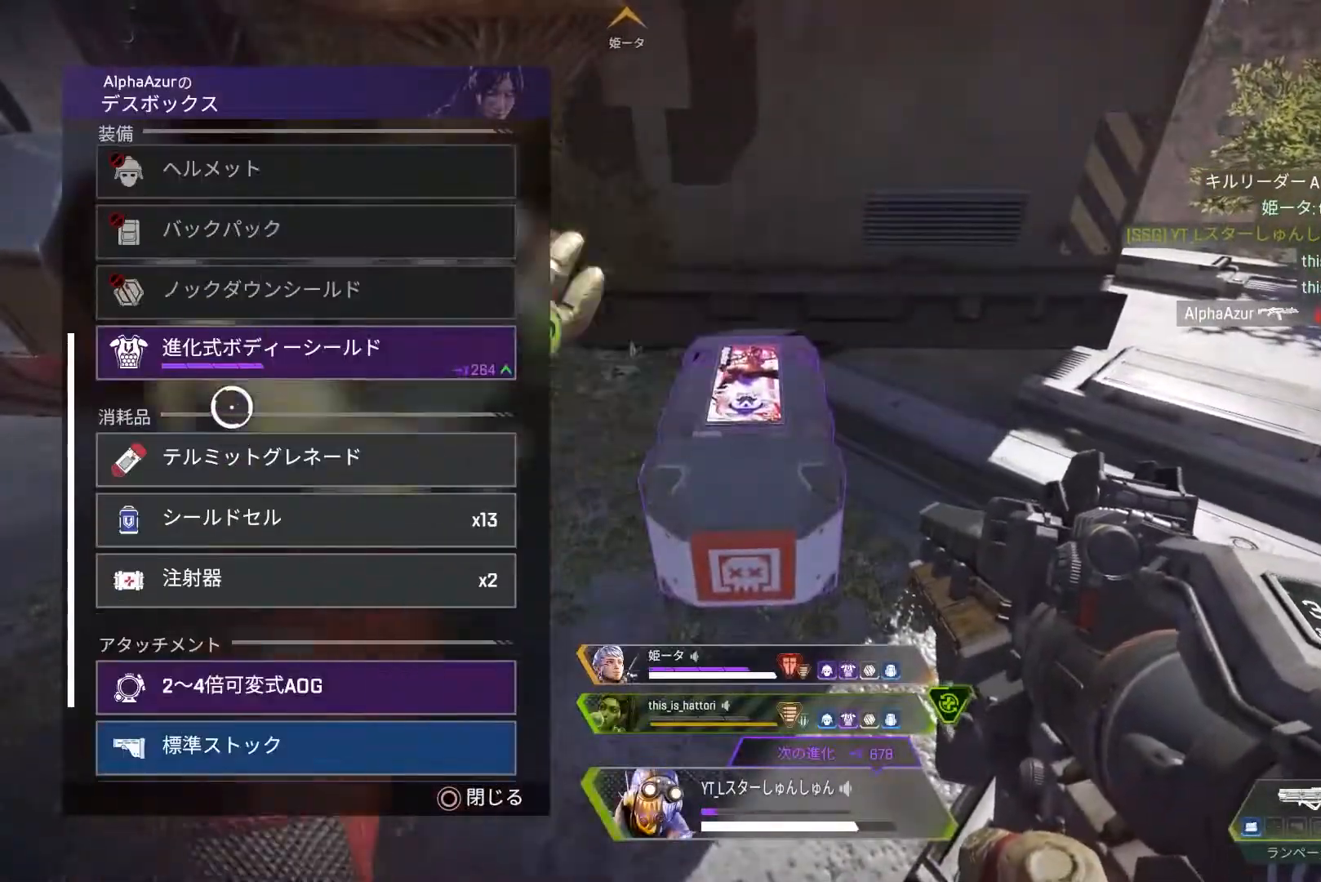
{"dt_ms": 500, "buttons": [], "left_stick": "center", "right_stick": "center", "events": []}
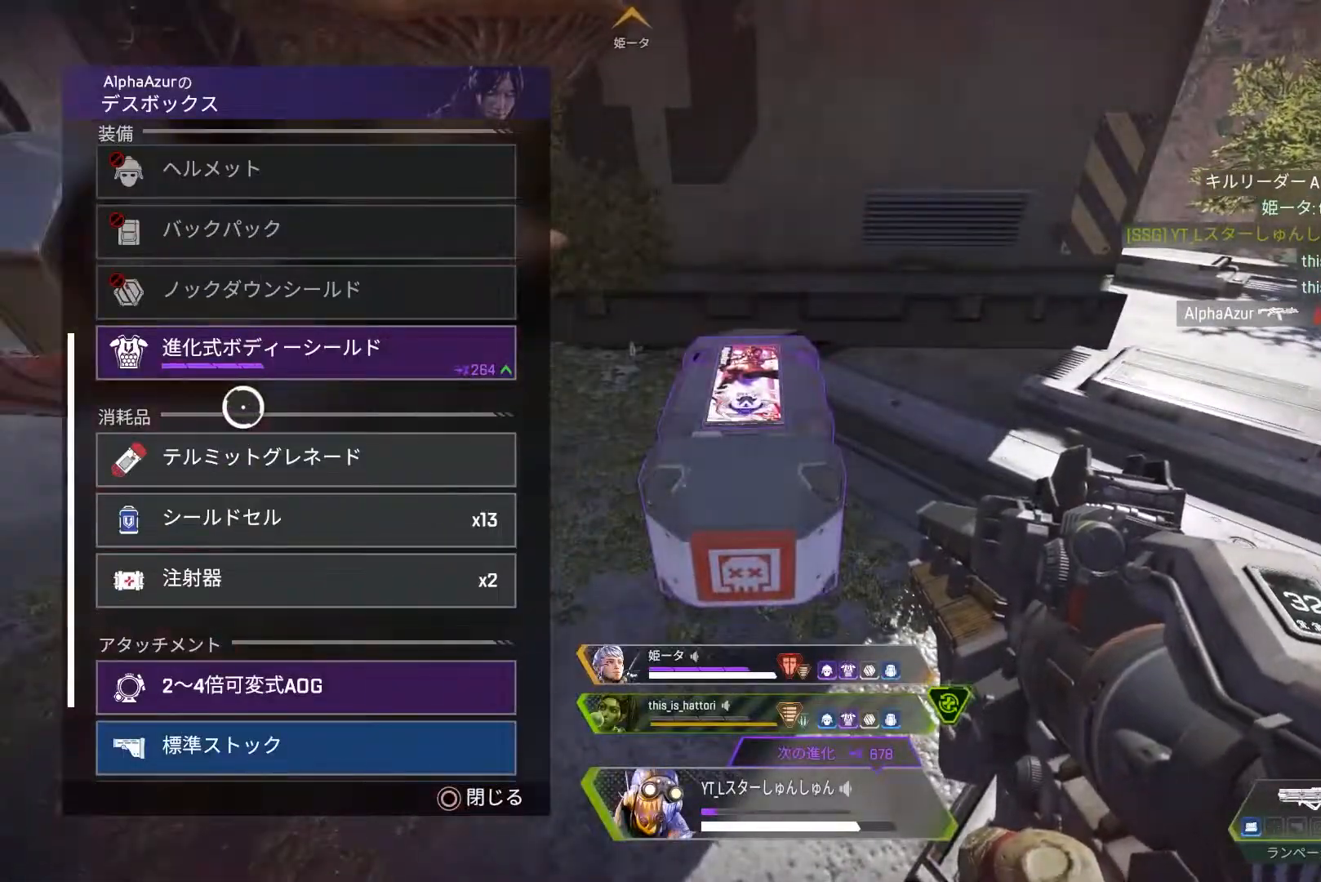
{"dt_ms": 500, "buttons": [], "left_stick": "center", "right_stick": "down", "events": [[267, "CROSS", "down"], [300, "CROSS", "up"], [383, "left_stick", "up"], [433, "left_stick", "center"], [483, "right_stick", "down"]]}
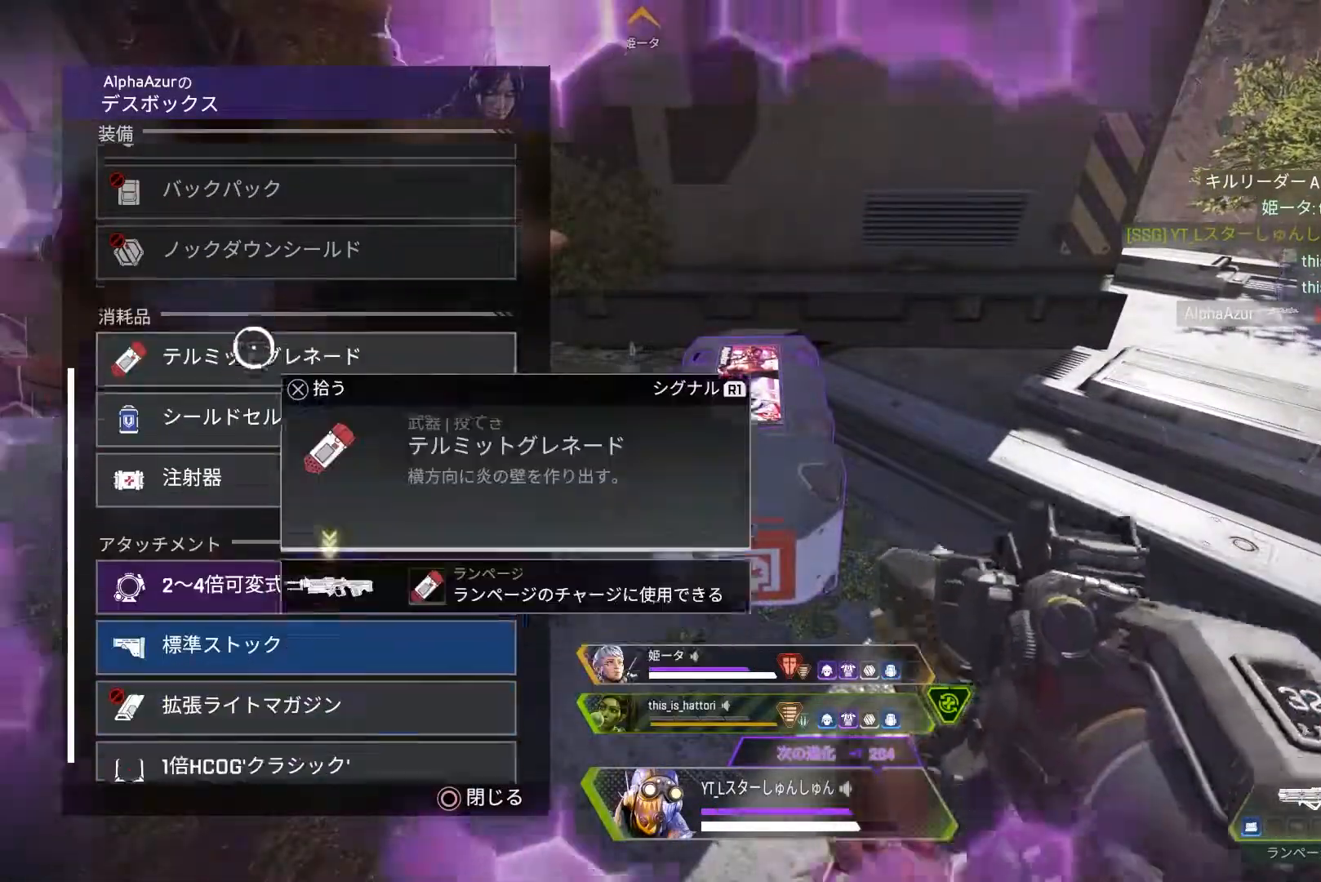
{"dt_ms": 500, "buttons": [], "left_stick": "center", "right_stick": "center", "events": [[83, "left_stick", "down"], [183, "left_stick", "center"], [250, "left_stick", "down"], [350, "left_stick", "center"], [350, "right_stick", "center"]]}
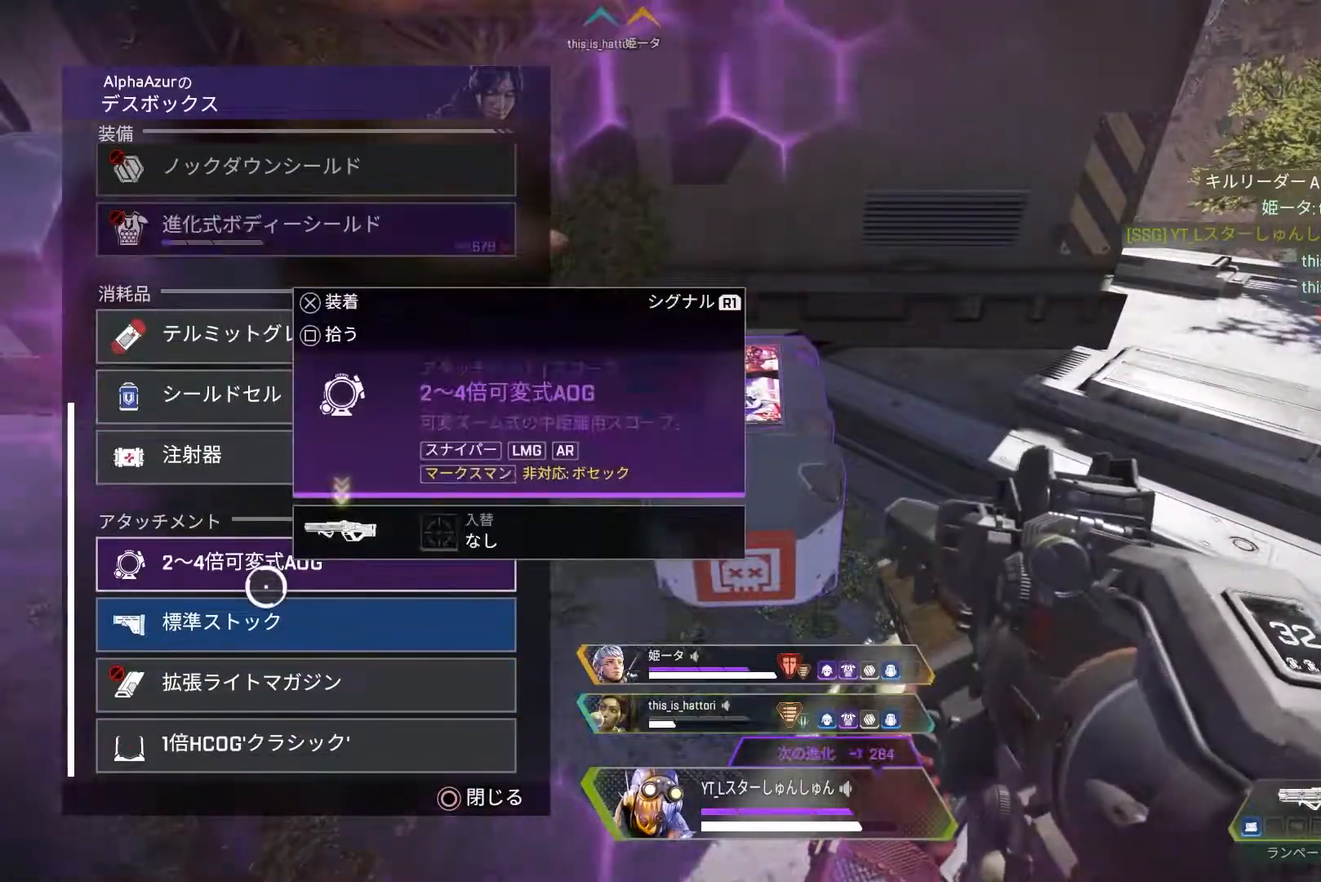
{"dt_ms": 500, "buttons": [], "left_stick": "center", "right_stick": "center", "events": [[433, "CROSS", "down"], [500, "CROSS", "up"]]}
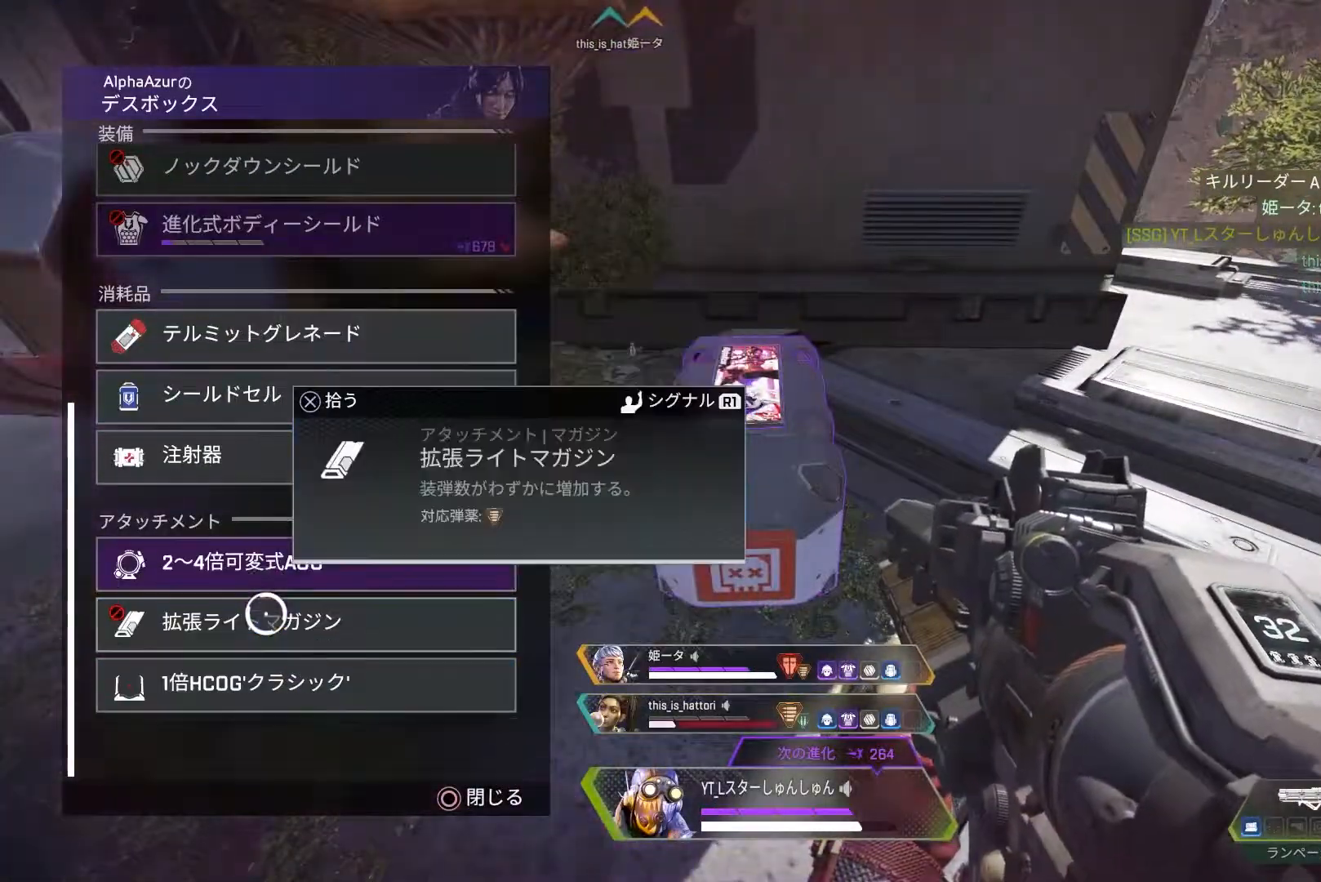
{"dt_ms": 500, "buttons": [], "left_stick": "center", "right_stick": "center", "events": [[100, "TRIANGLE", "down"], [200, "TRIANGLE", "up"]]}